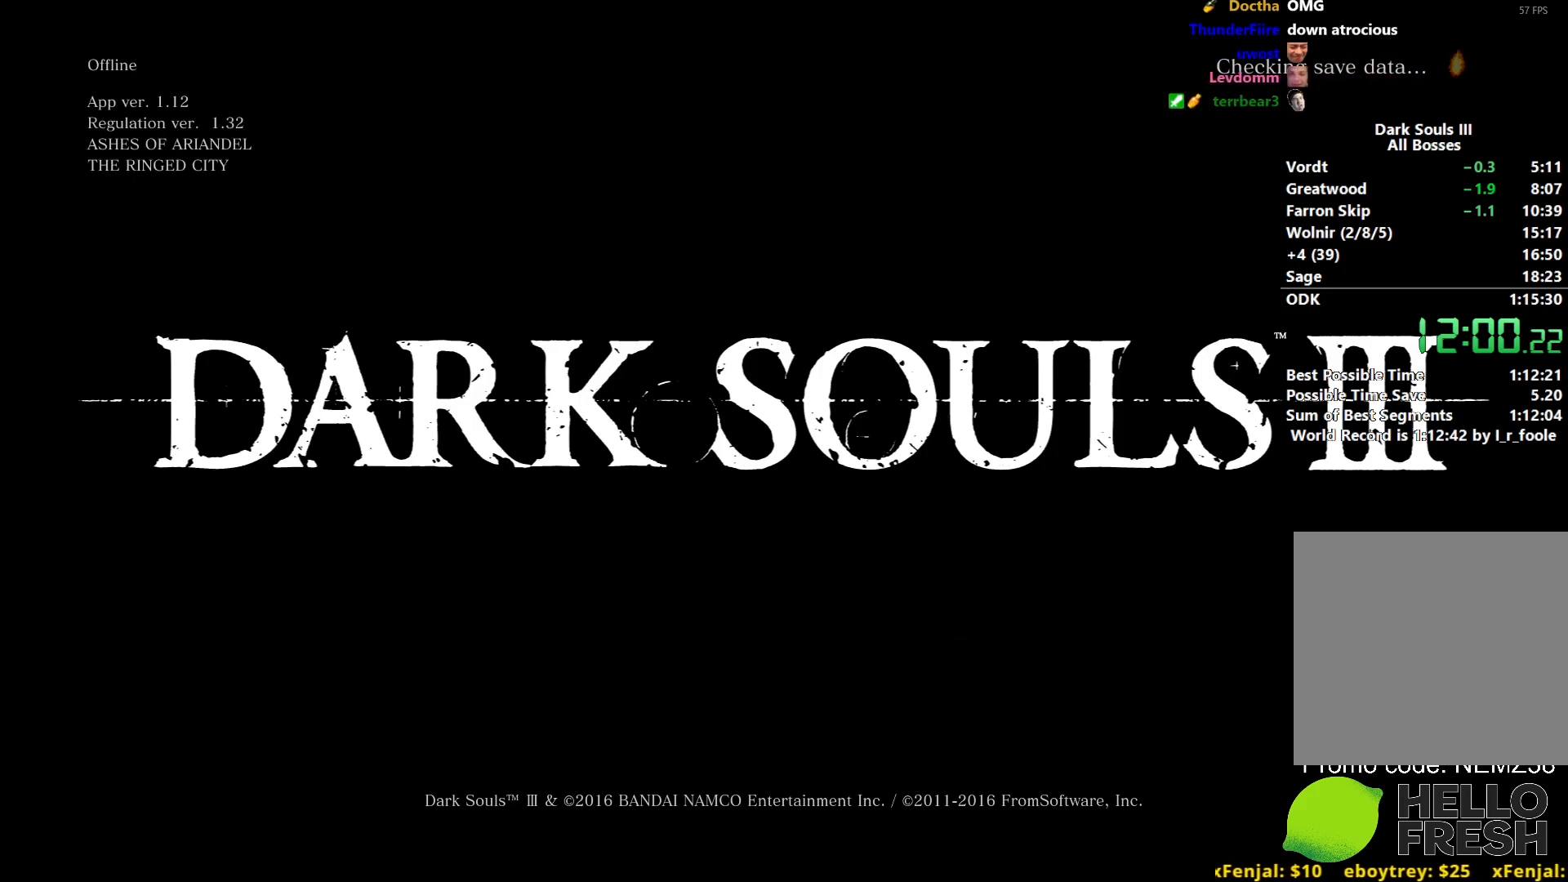
Gameplay with a controller (Xbox layout); each line is a JSON object with the inputs held at the frame after it. "events" lists button and stick changes between this image and that frame as [ms after this image, input, new state], when the widget could be followed in between.
{"buttons": [], "left_stick": "center", "right_stick": "center", "events": [[50, "A", "down"], [100, "A", "up"], [183, "A", "down"], [283, "A", "up"], [433, "A", "down"], [500, "A", "up"]]}
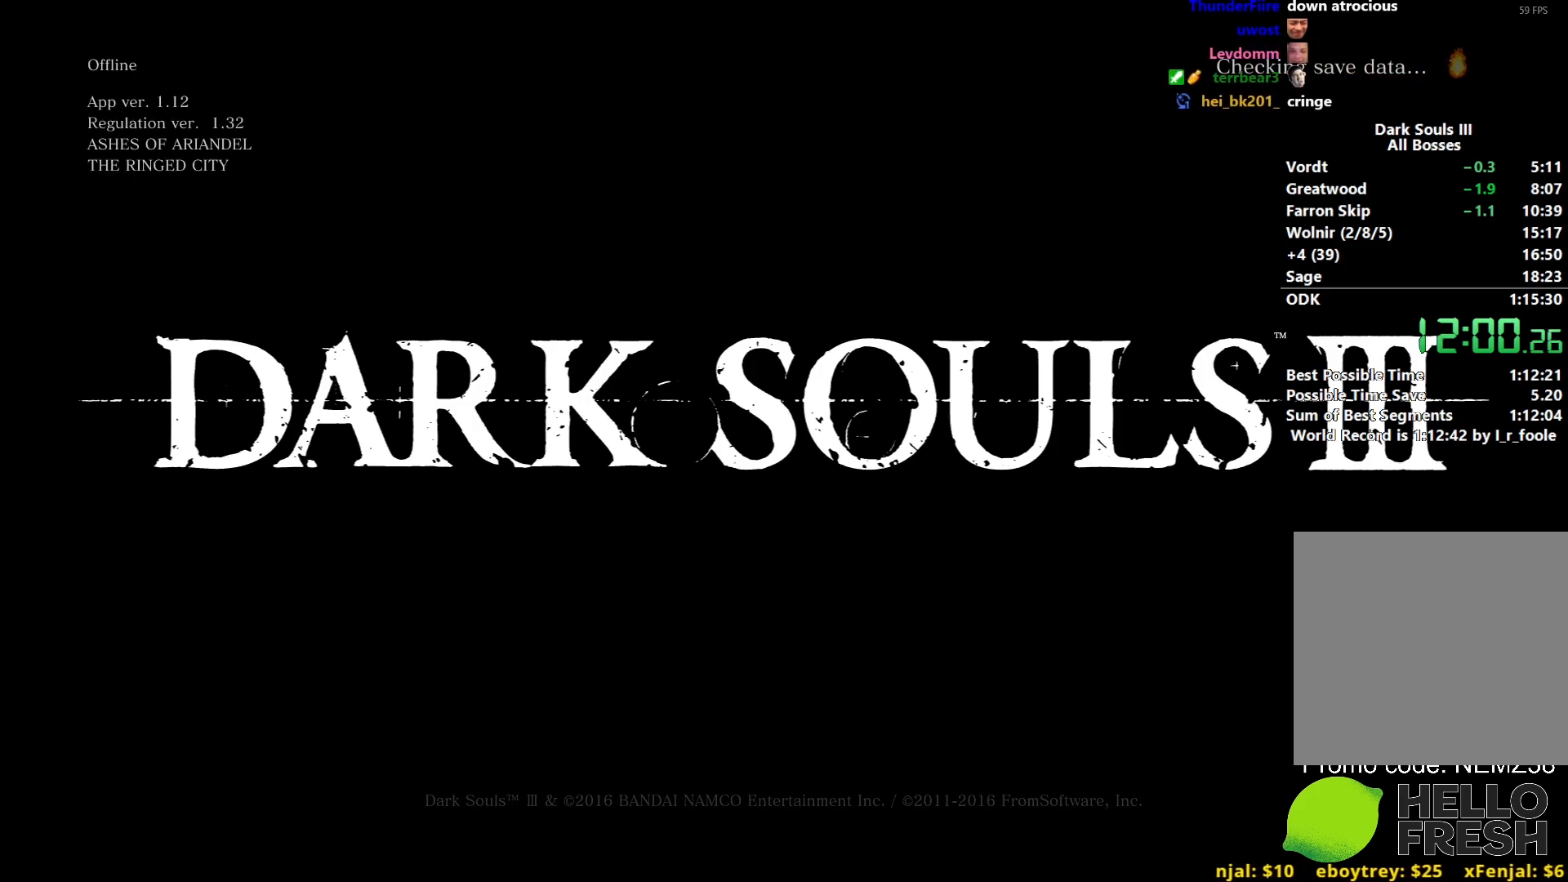
{"buttons": [], "left_stick": "center", "right_stick": "center", "events": []}
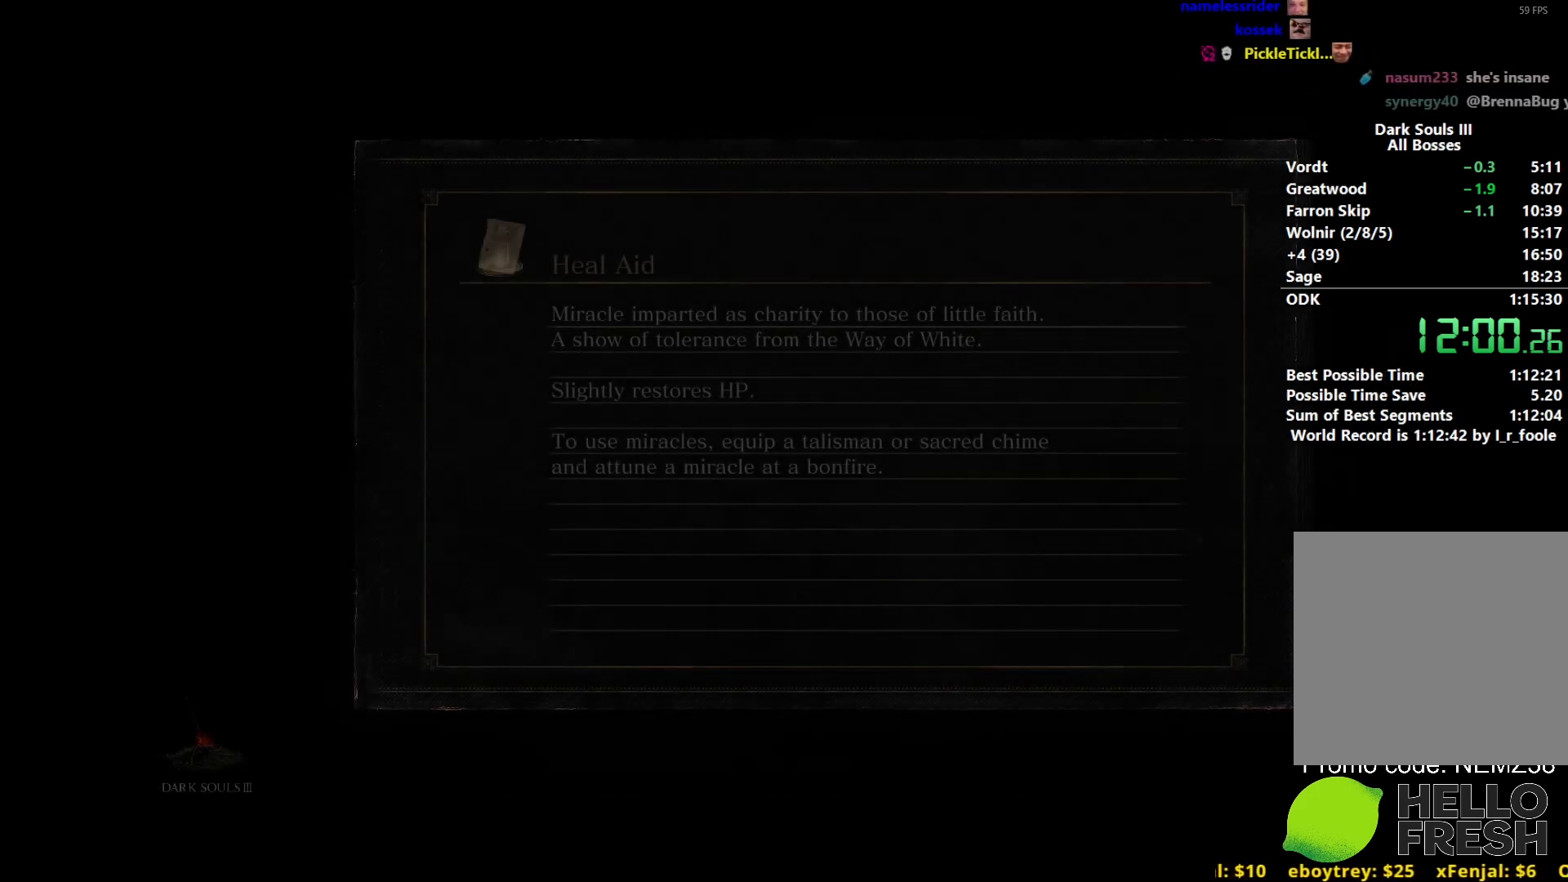
{"buttons": [], "left_stick": "center", "right_stick": "center", "events": []}
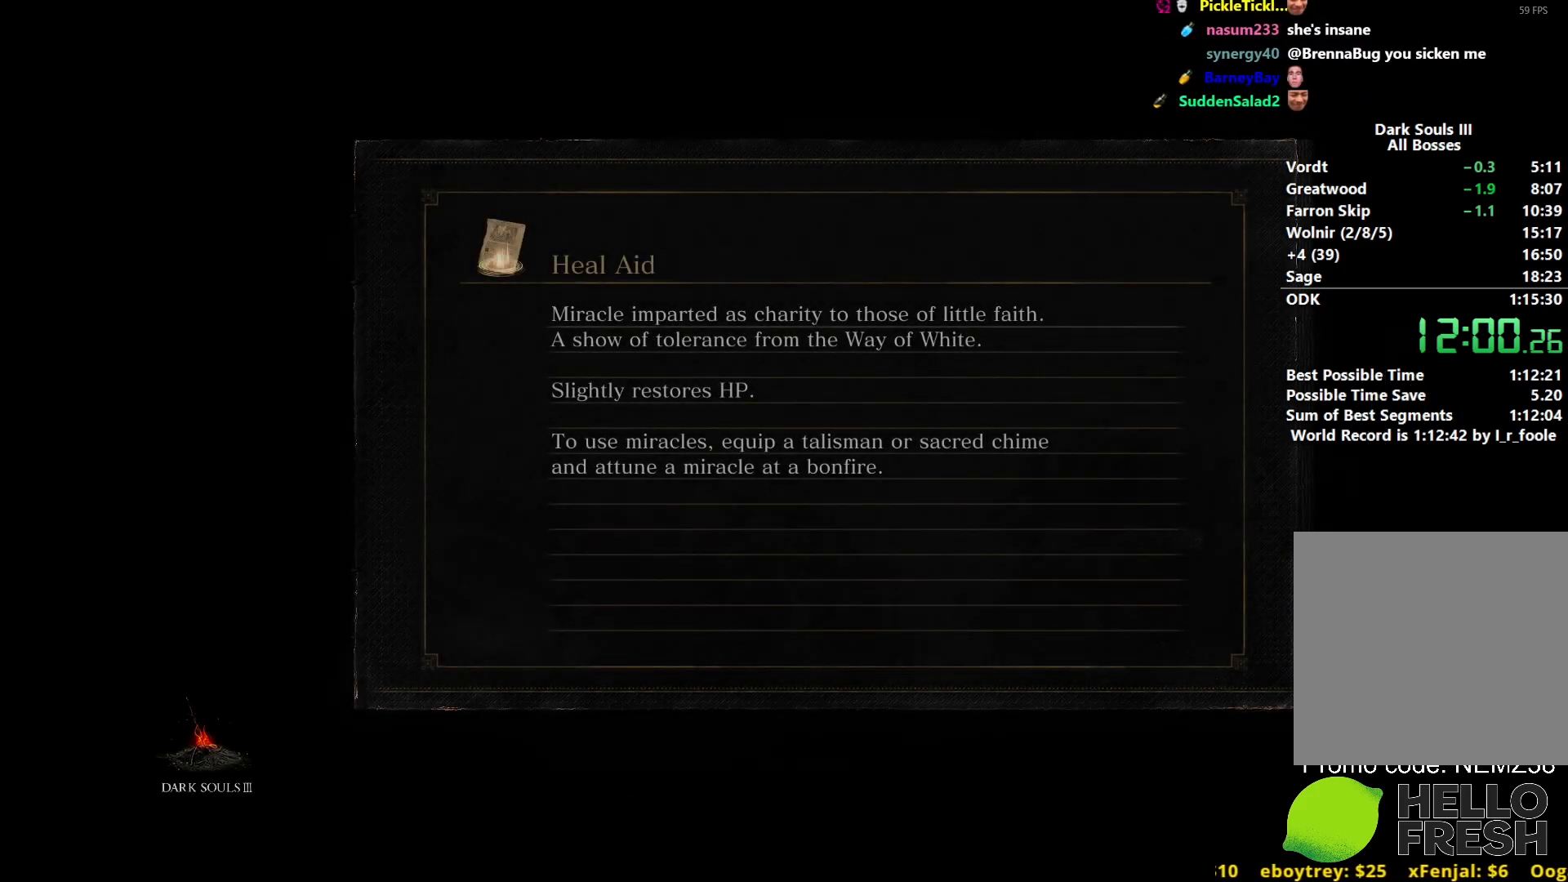
{"buttons": [], "left_stick": "center", "right_stick": "center", "events": []}
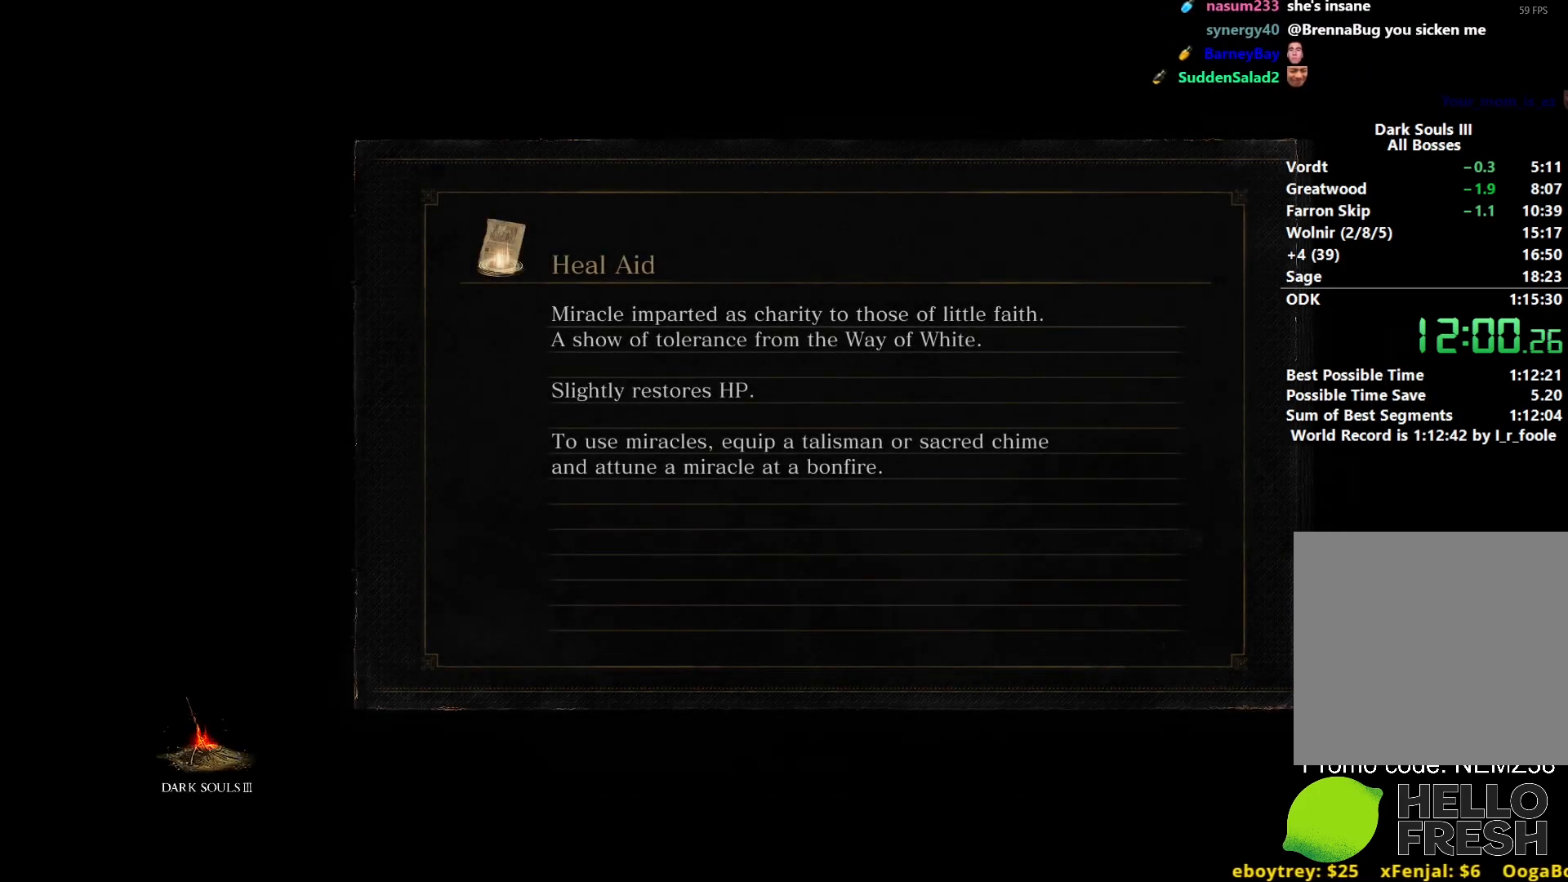
{"buttons": [], "left_stick": "center", "right_stick": "center", "events": []}
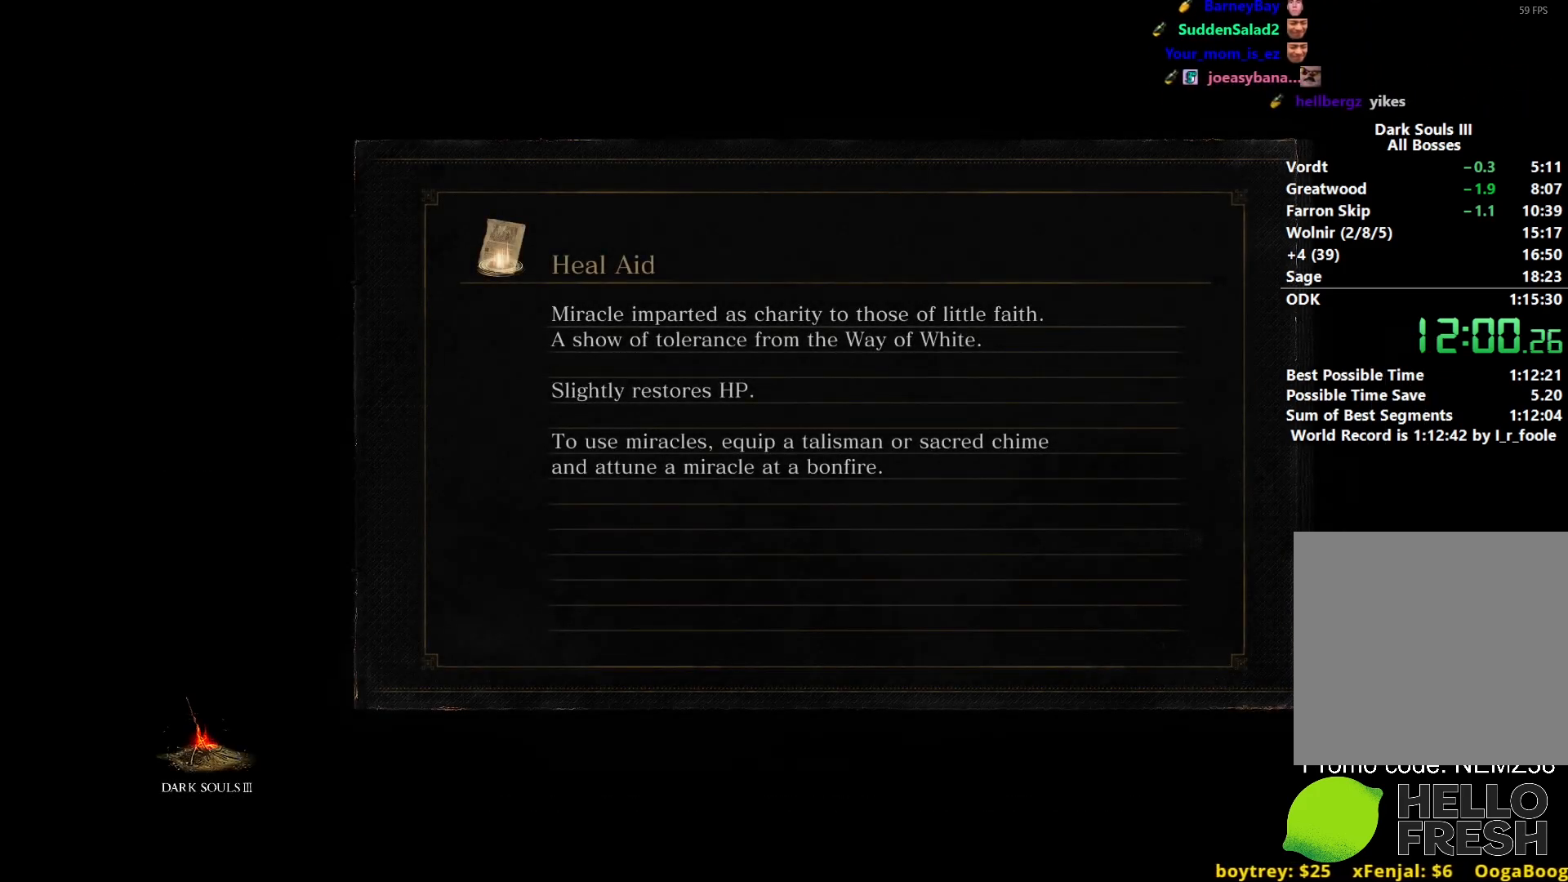
{"buttons": ["B"], "left_stick": "up", "right_stick": "down-left", "events": [[317, "B", "down"], [317, "left_stick", "up"], [317, "right_stick", "down-left"]]}
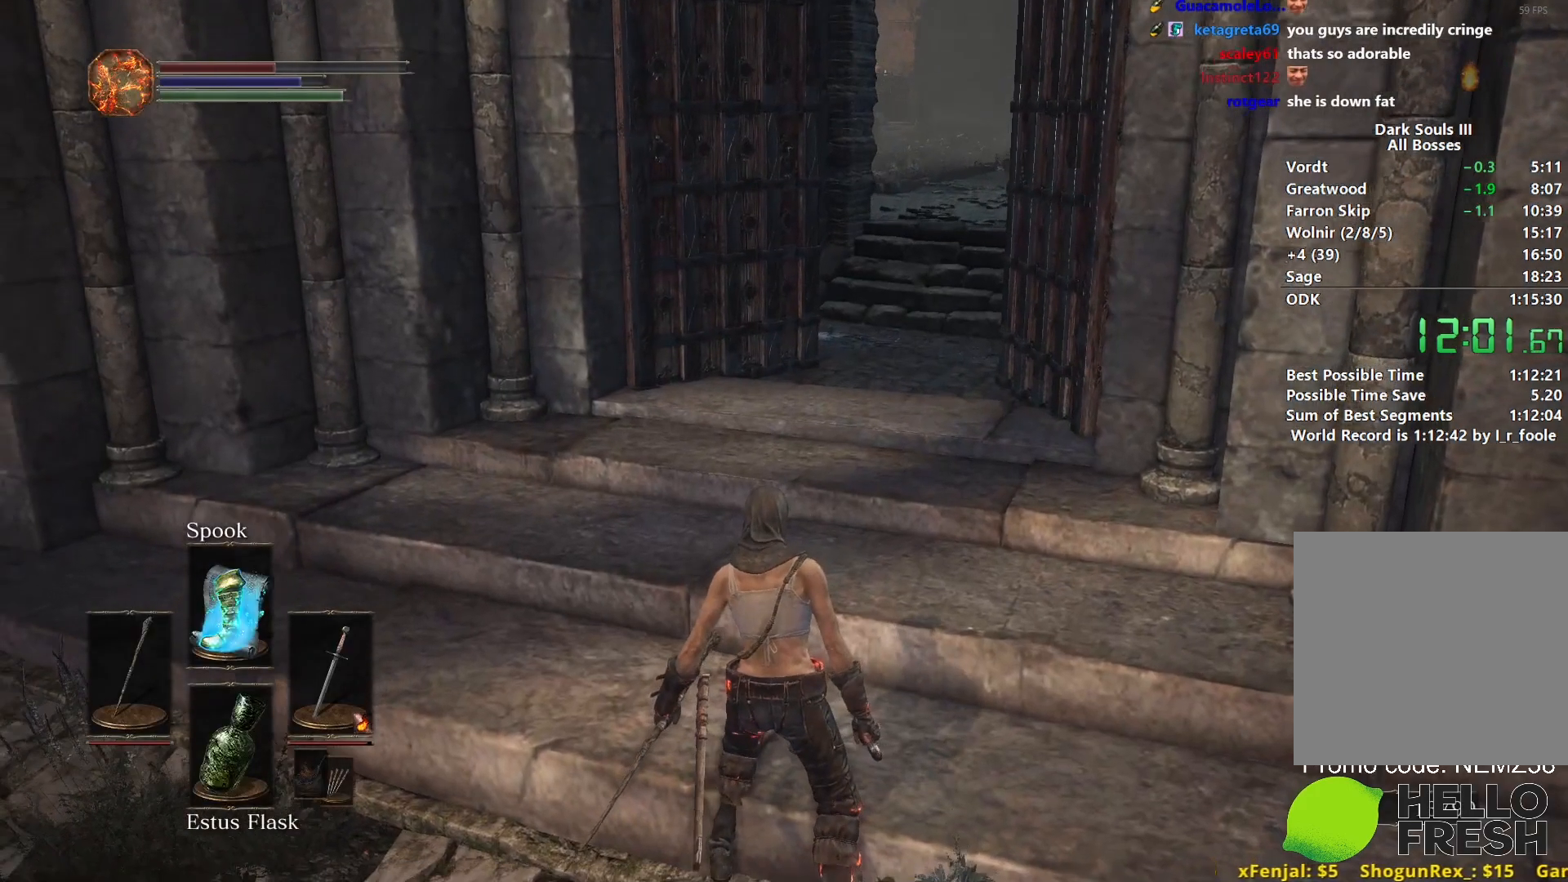
{"buttons": ["B"], "left_stick": "up", "right_stick": "down-left", "events": []}
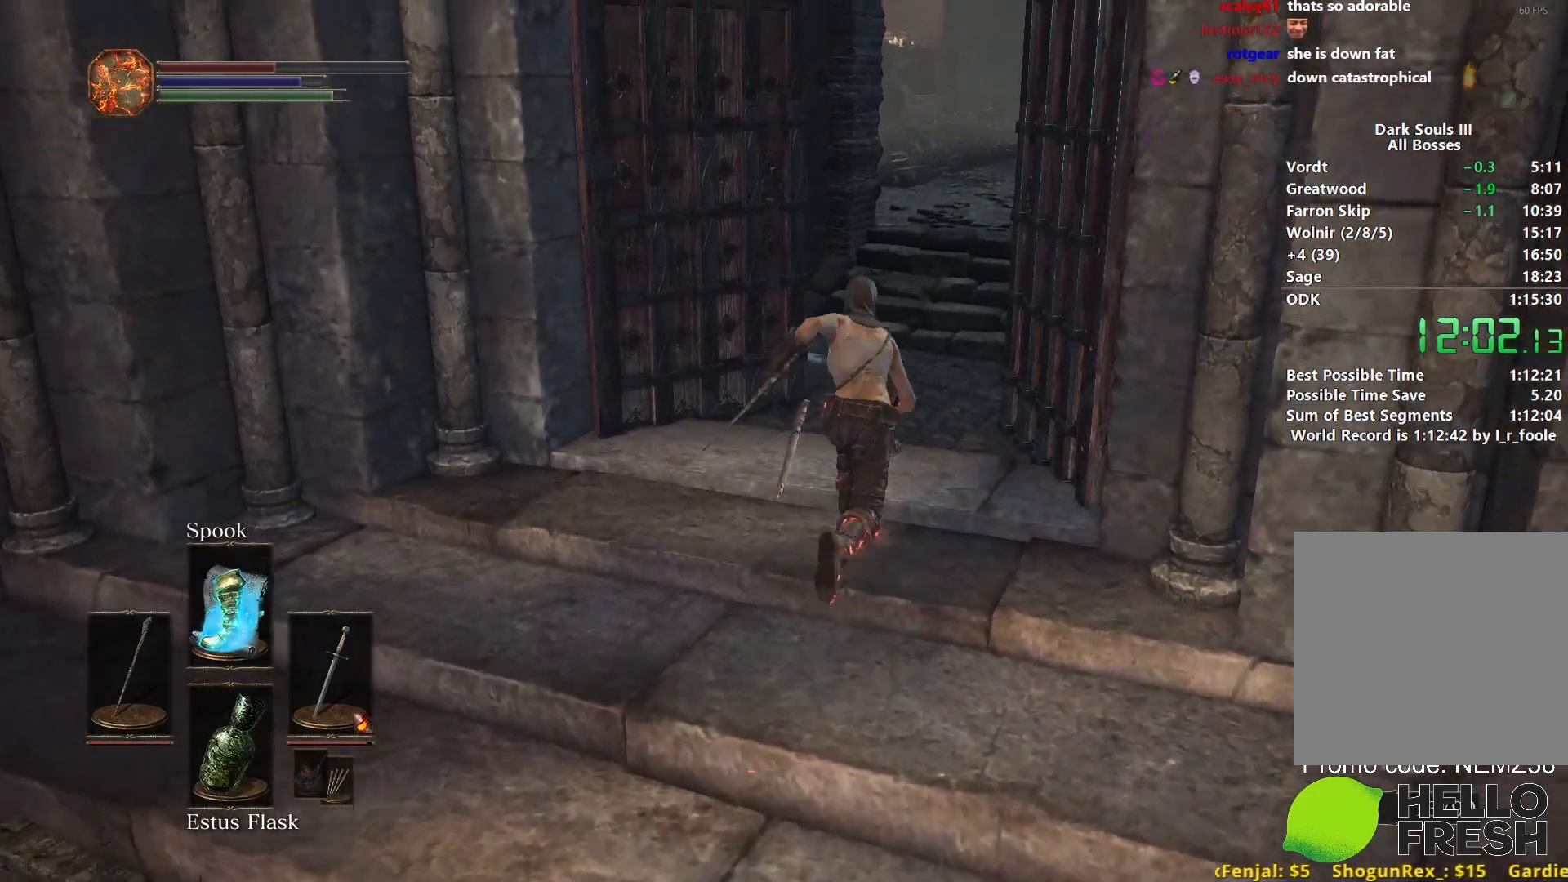
{"buttons": ["B"], "left_stick": "up", "right_stick": "down-left", "events": []}
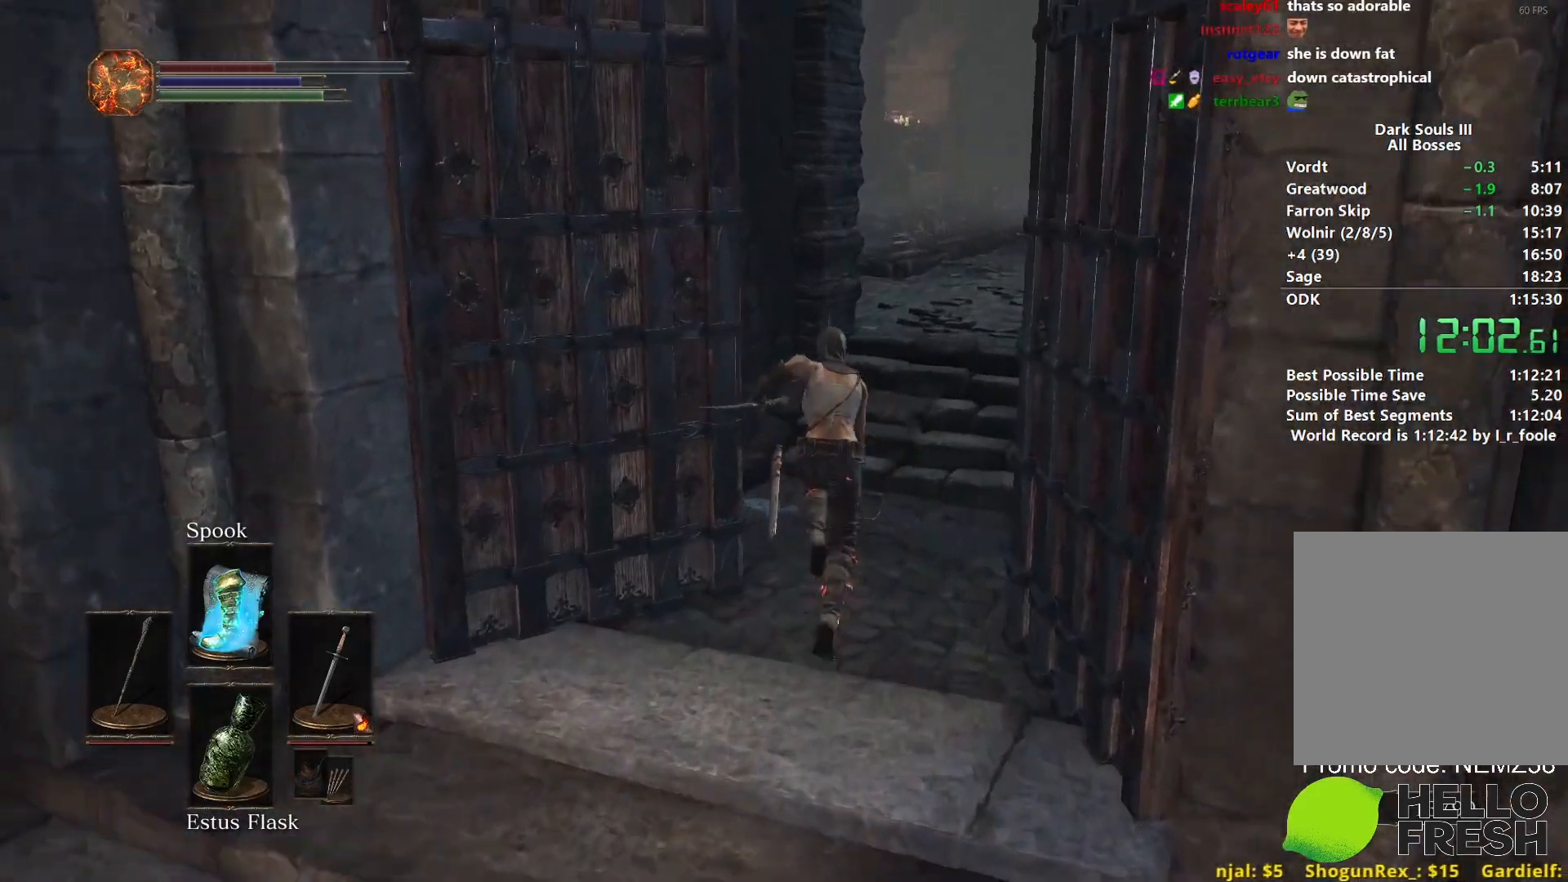
{"buttons": [], "left_stick": "up", "right_stick": "down-left", "events": [[267, "B", "up"]]}
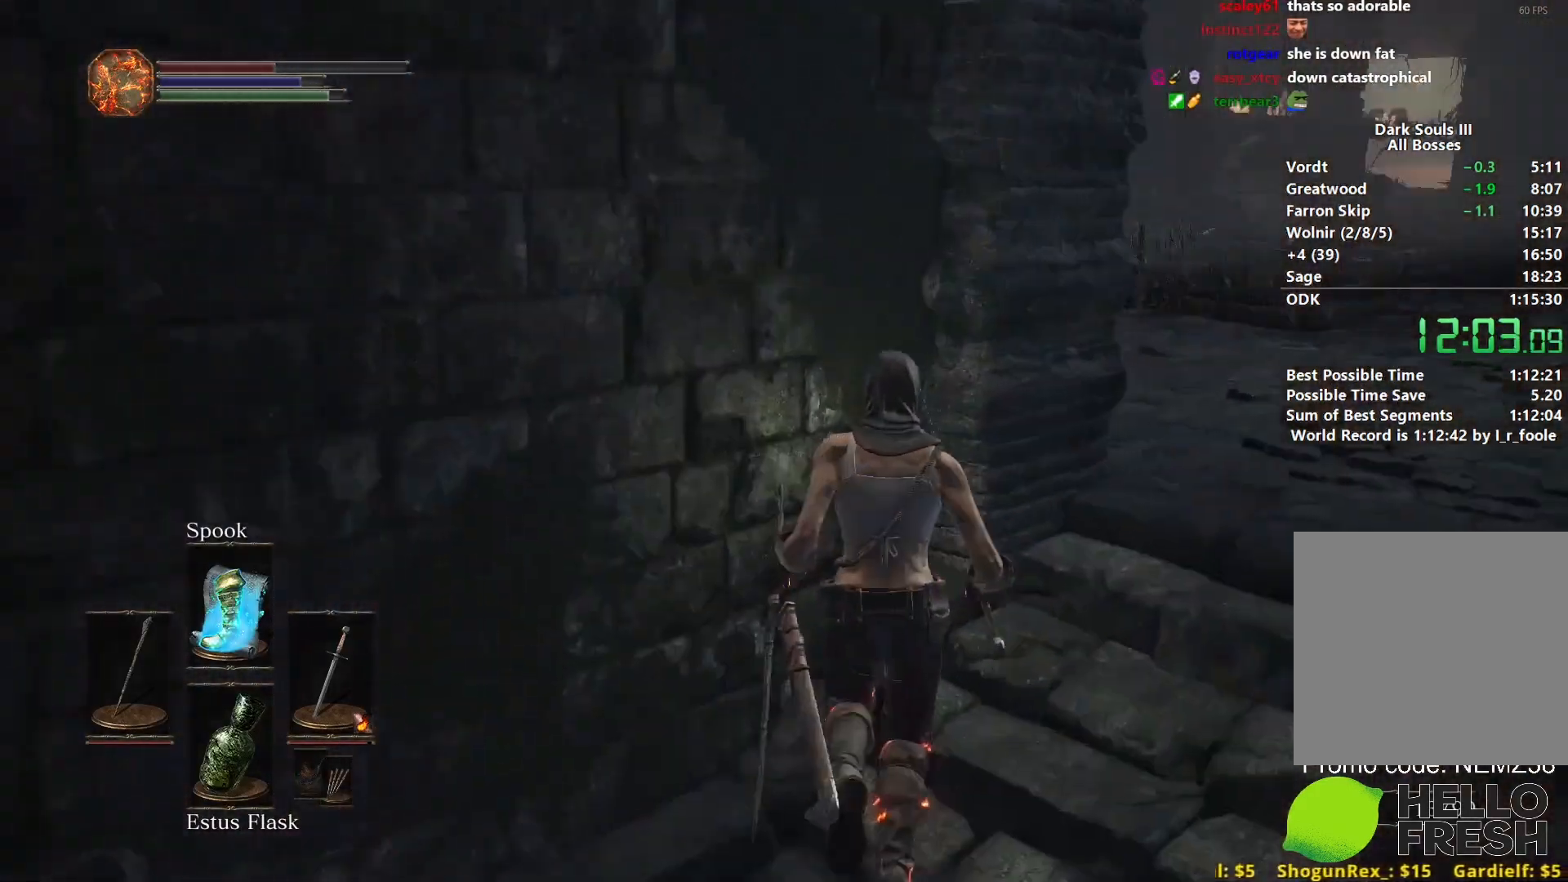
{"buttons": ["R2"], "left_stick": "center", "right_stick": "center", "events": [[50, "right_stick", "center"], [350, "R2", "down"], [483, "left_stick", "center"]]}
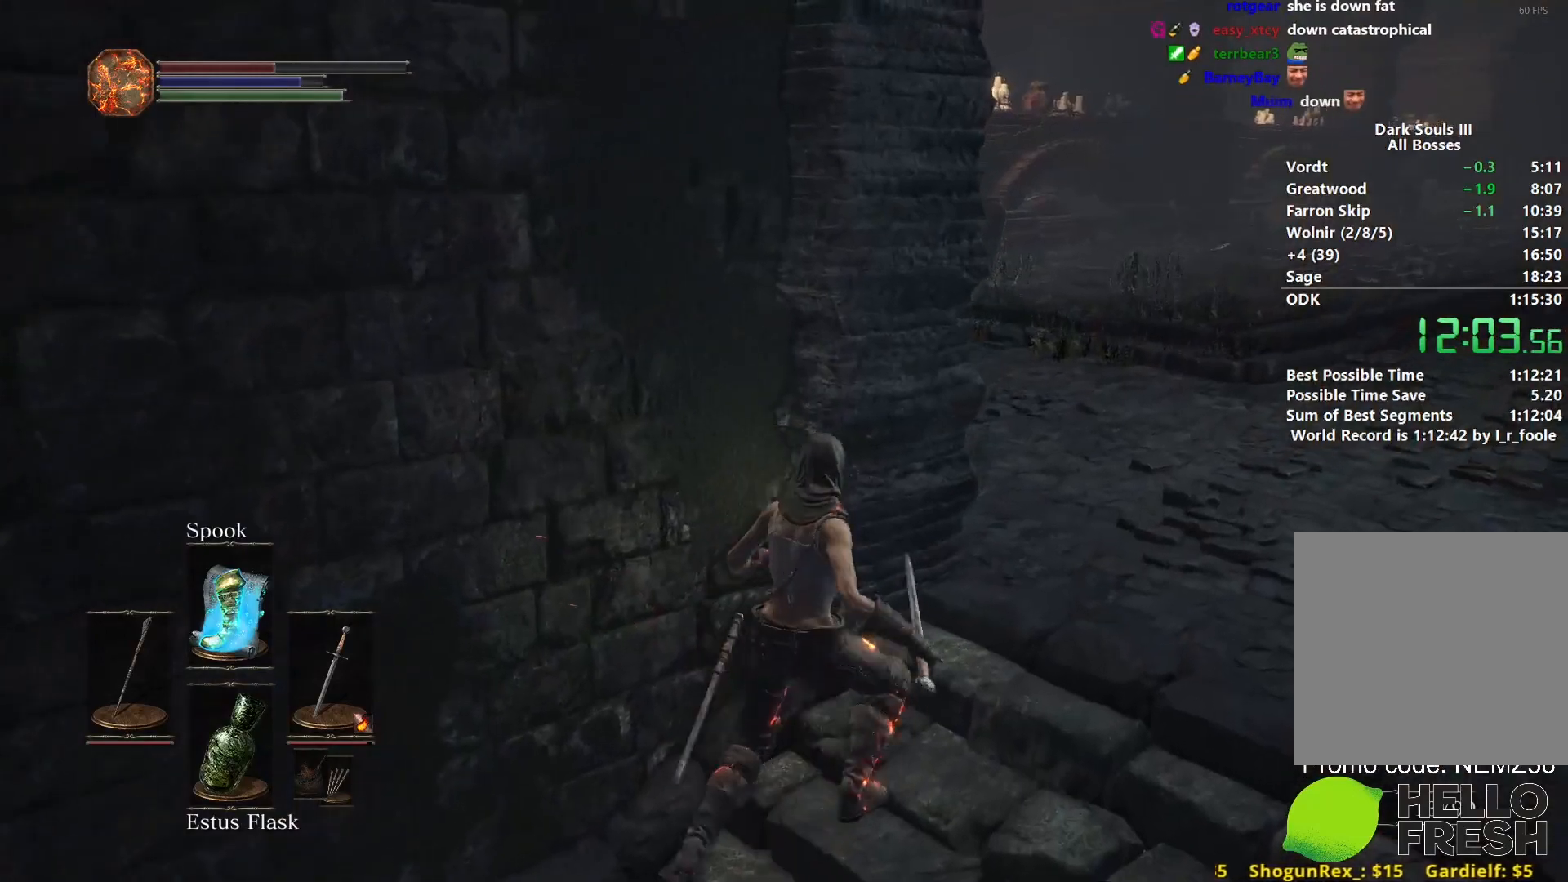
{"buttons": ["R2"], "left_stick": "center", "right_stick": "right", "events": [[83, "right_stick", "right"]]}
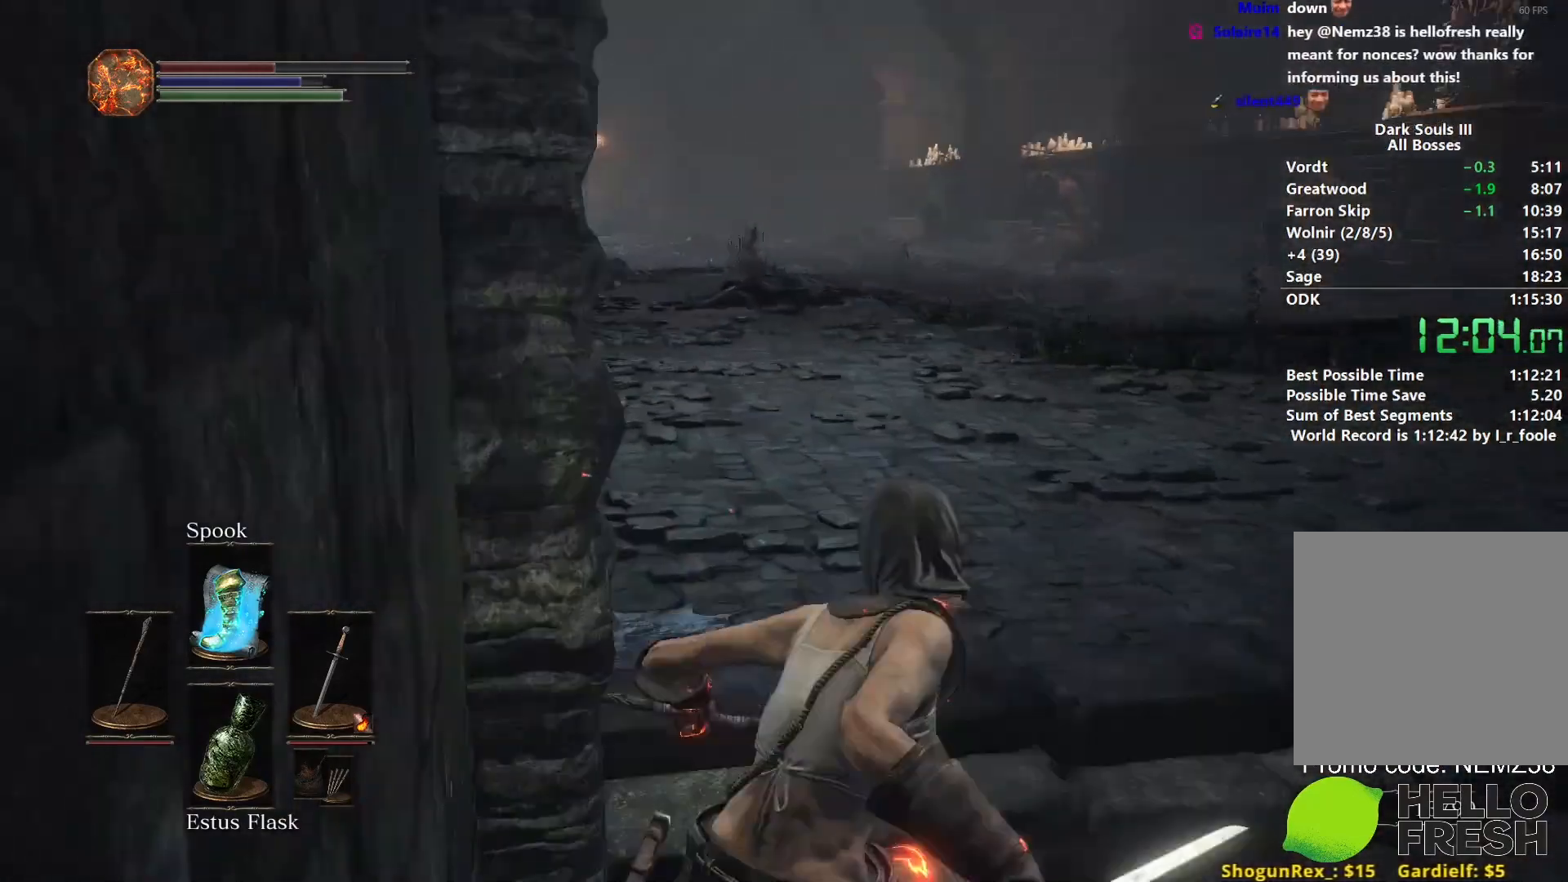
{"buttons": ["R2"], "left_stick": "center", "right_stick": "center", "events": [[50, "right_stick", "center"], [283, "right_stick", "left"], [350, "right_stick", "center"]]}
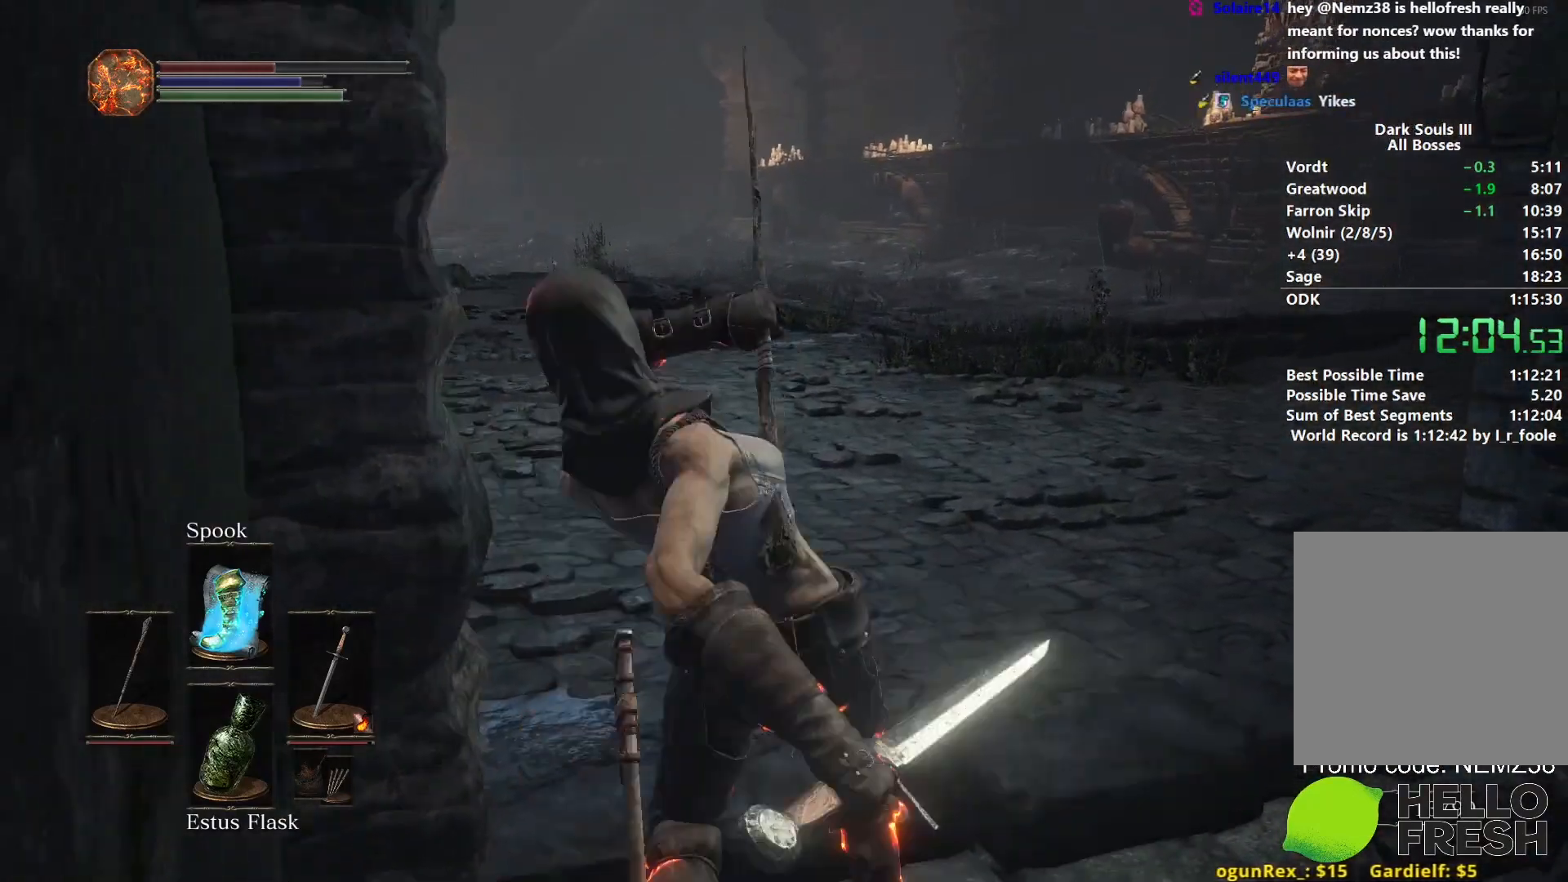
{"buttons": ["R2"], "left_stick": "center", "right_stick": "center", "events": []}
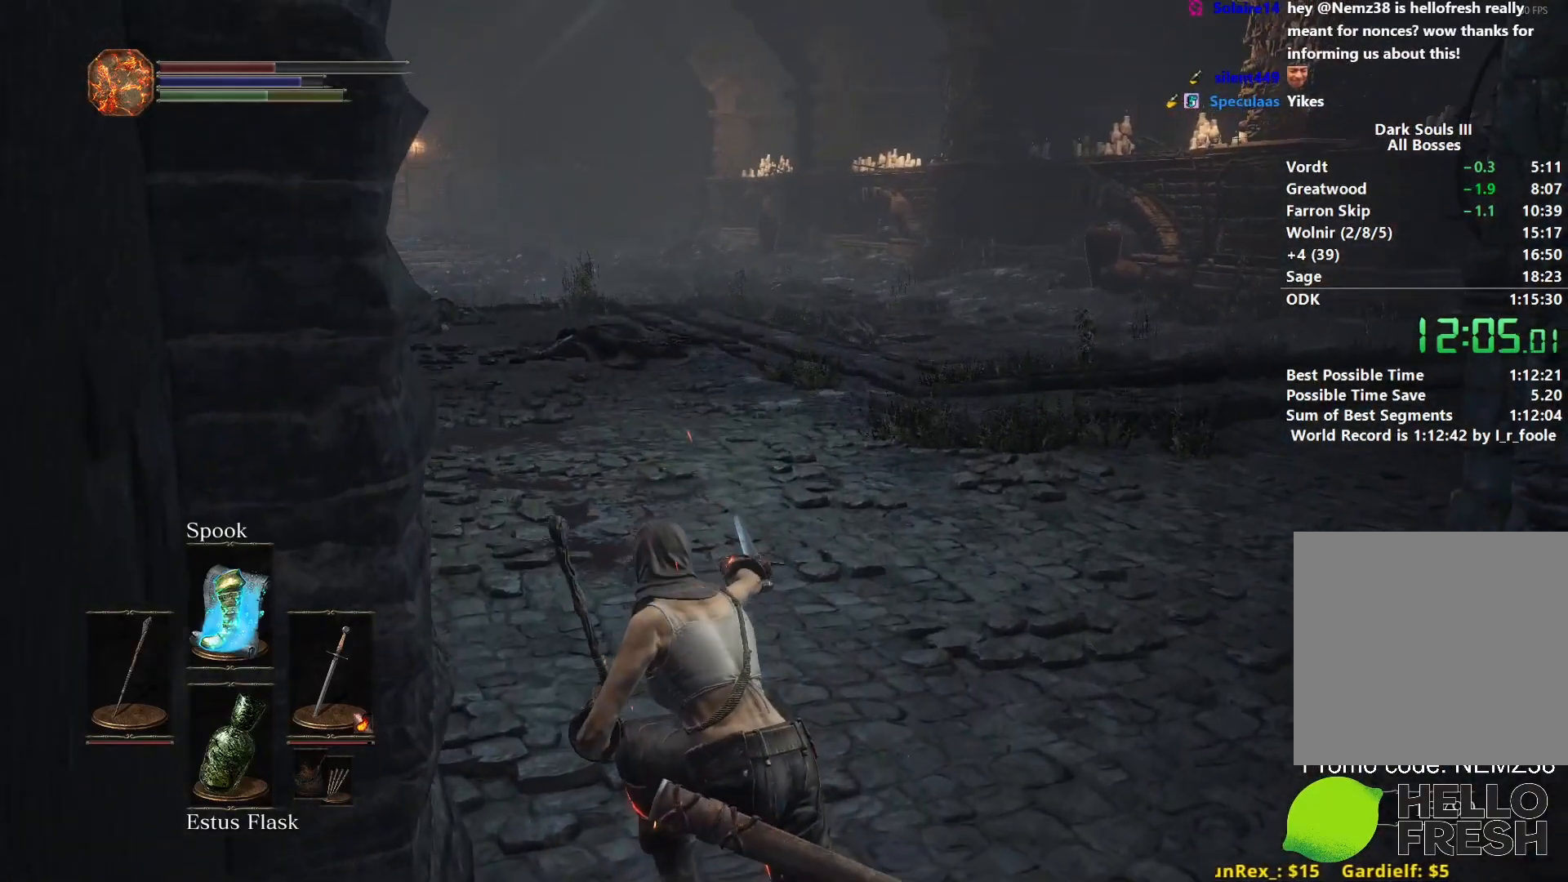
{"buttons": [], "left_stick": "center", "right_stick": "center", "events": [[33, "R2", "up"]]}
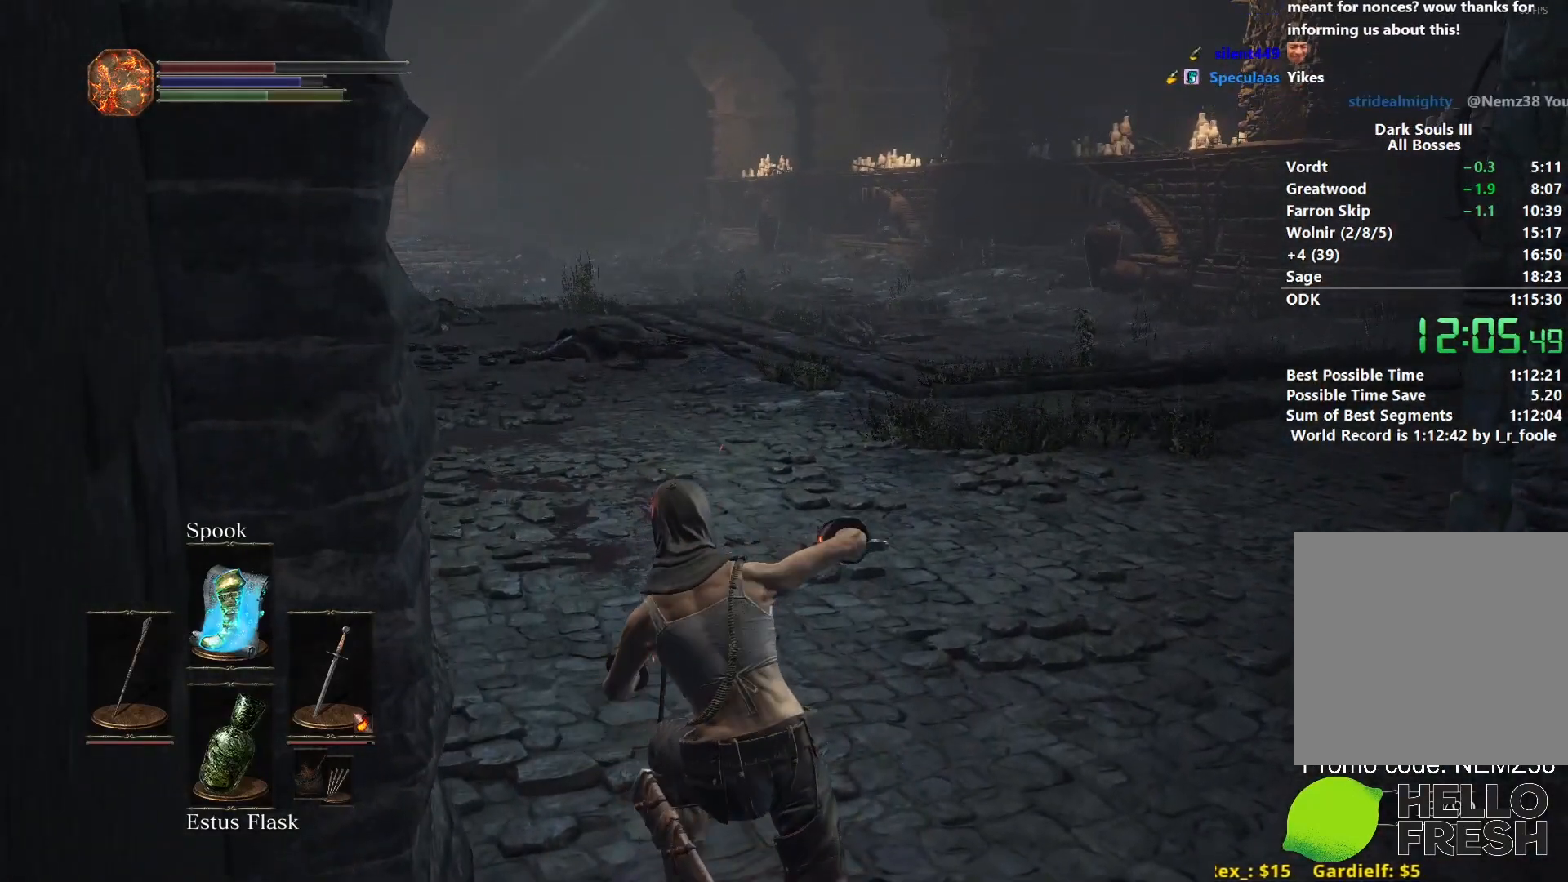
{"buttons": [], "left_stick": "center", "right_stick": "center", "events": []}
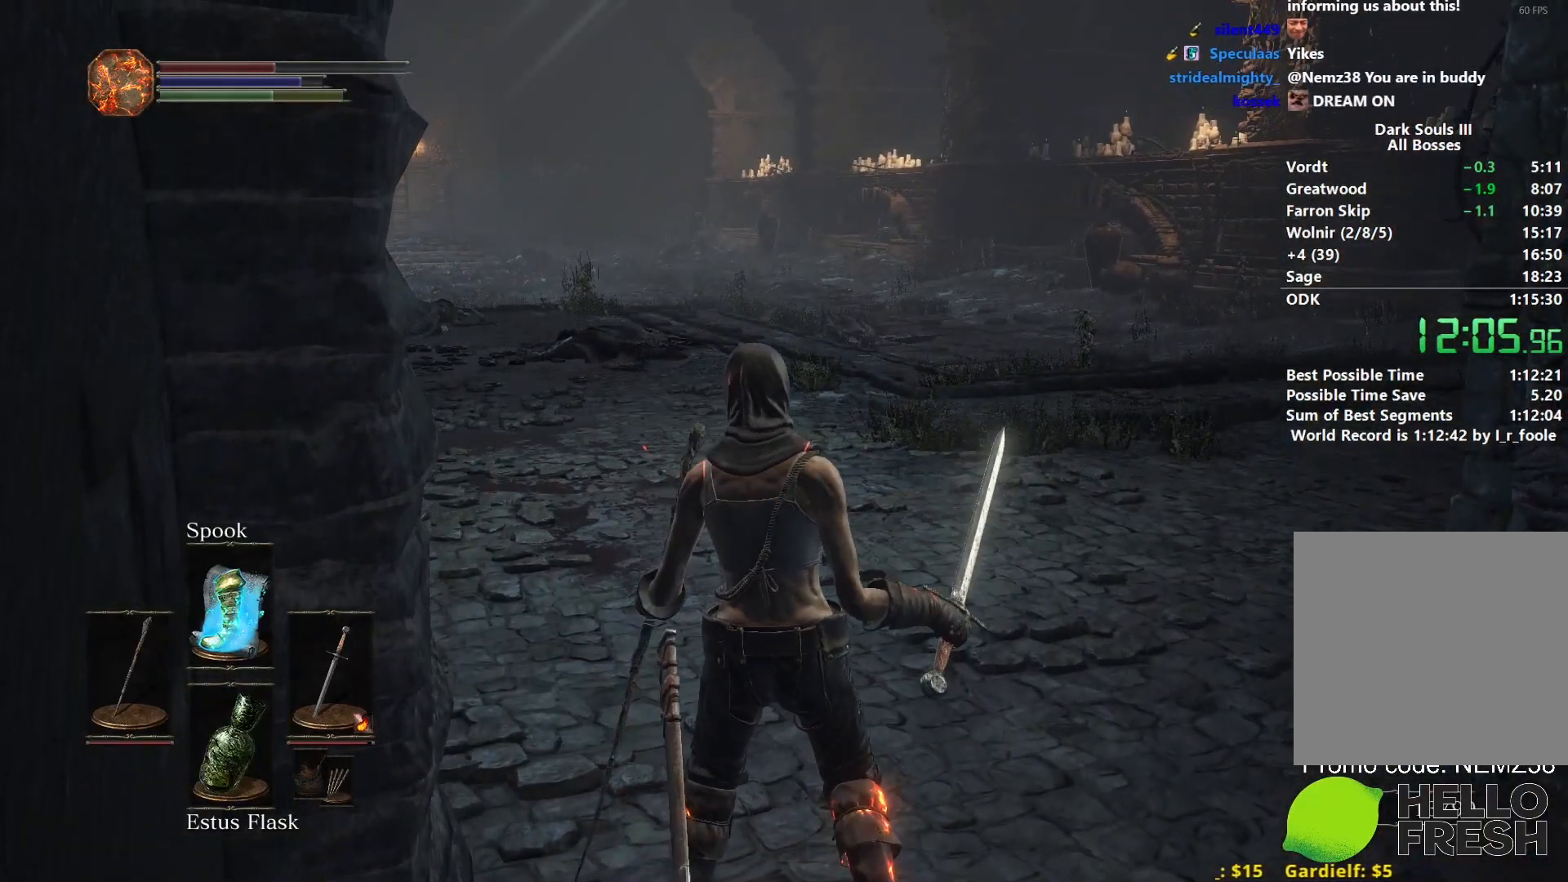
{"buttons": [], "left_stick": "center", "right_stick": "center", "events": []}
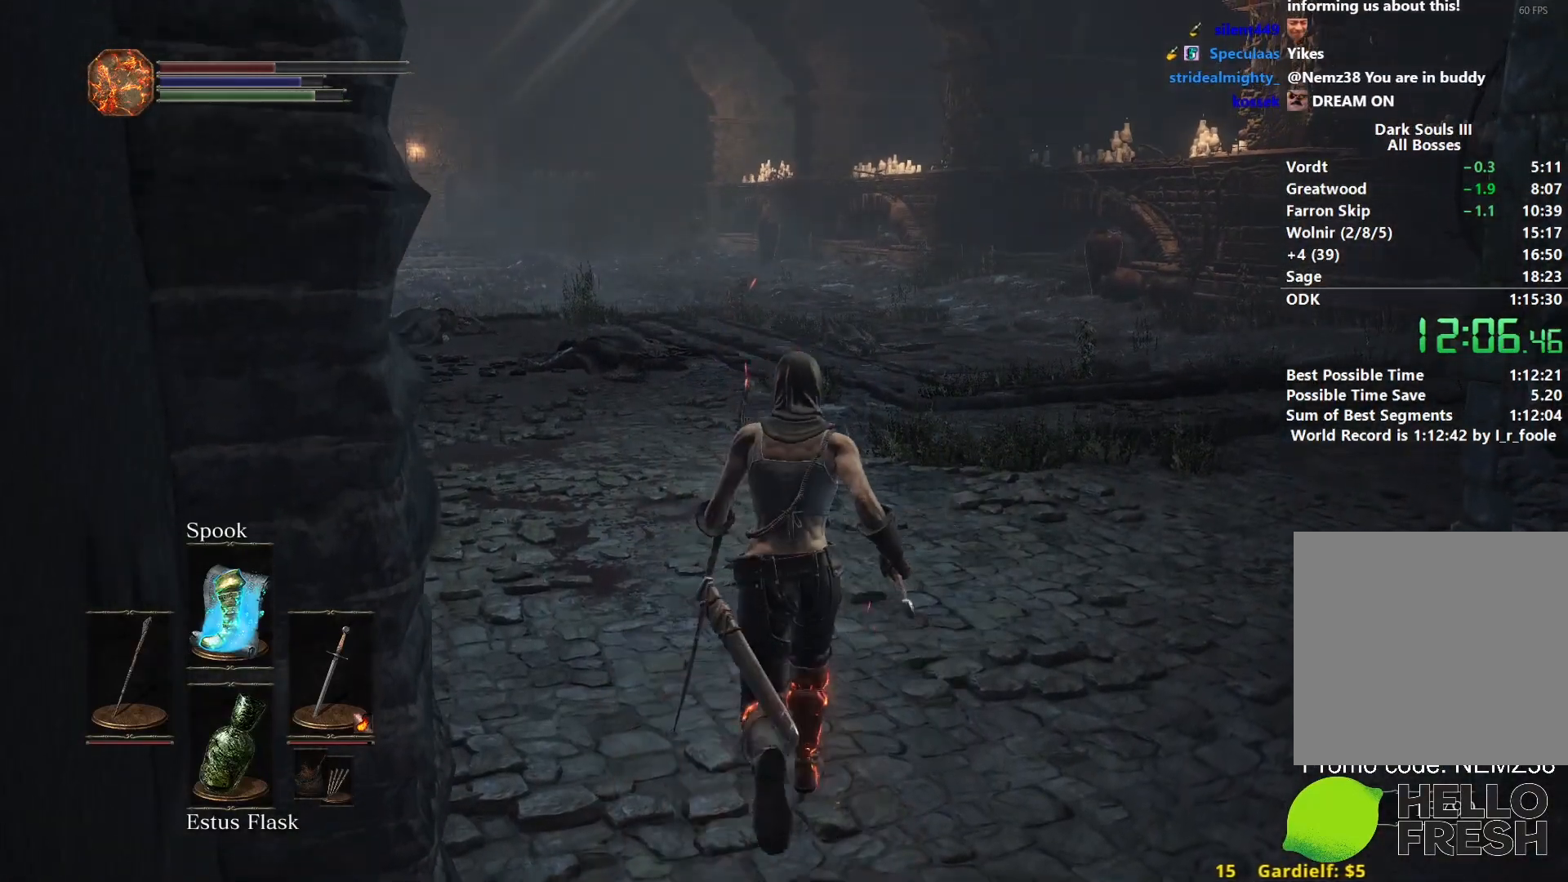
{"buttons": ["START"], "left_stick": "center", "right_stick": "center", "events": [[333, "START", "down"], [417, "START", "up"], [500, "START", "down"]]}
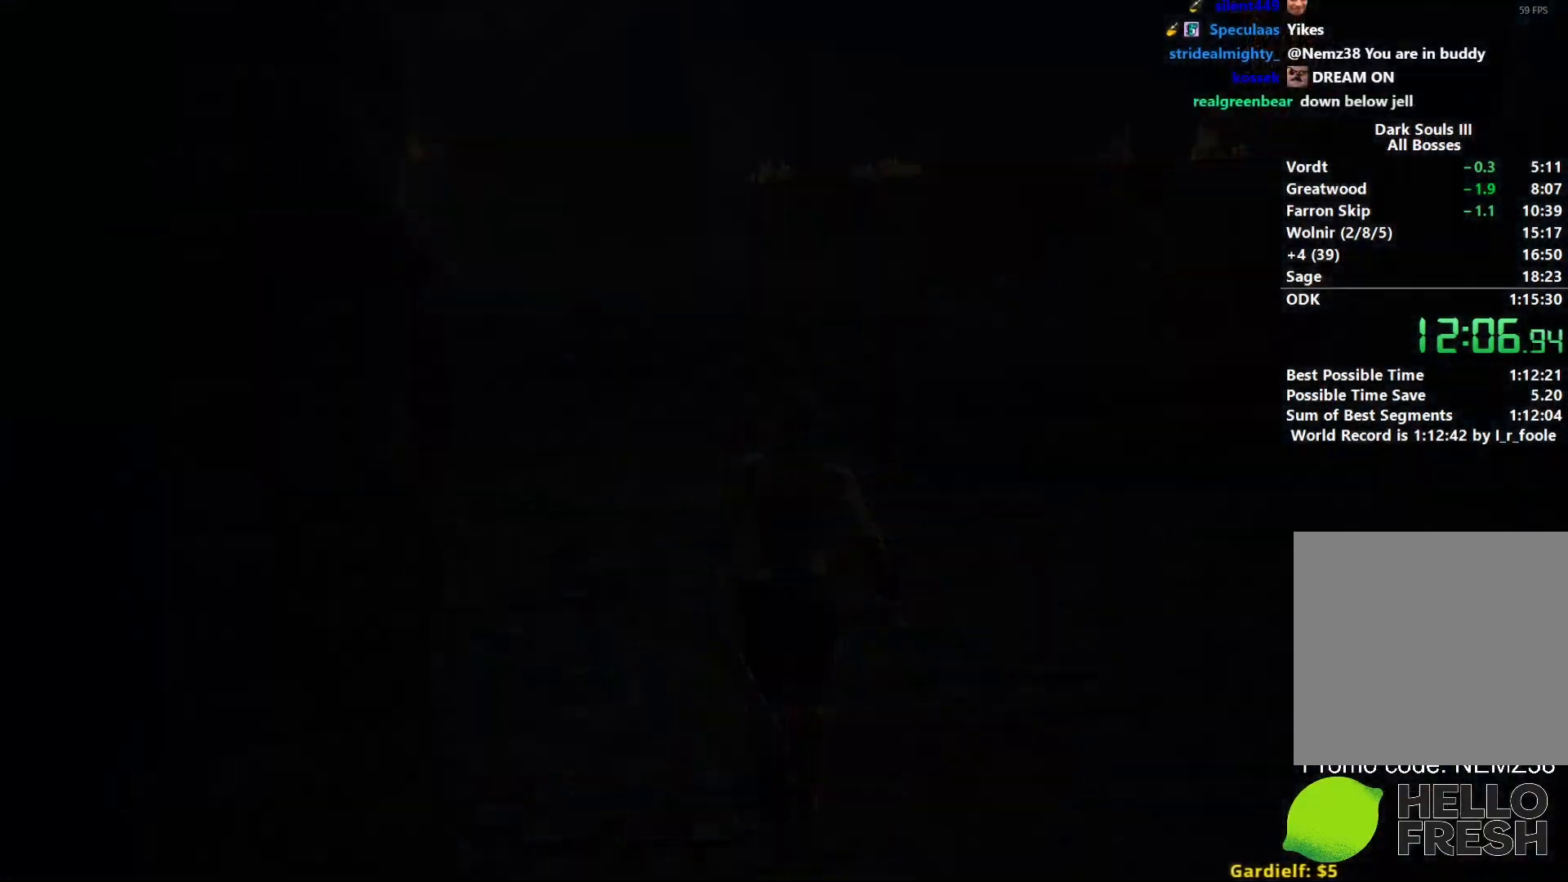
{"buttons": ["START"], "left_stick": "center", "right_stick": "center", "events": [[83, "START", "up"], [167, "START", "down"], [217, "START", "up"], [317, "START", "down"], [400, "START", "up"], [483, "START", "down"]]}
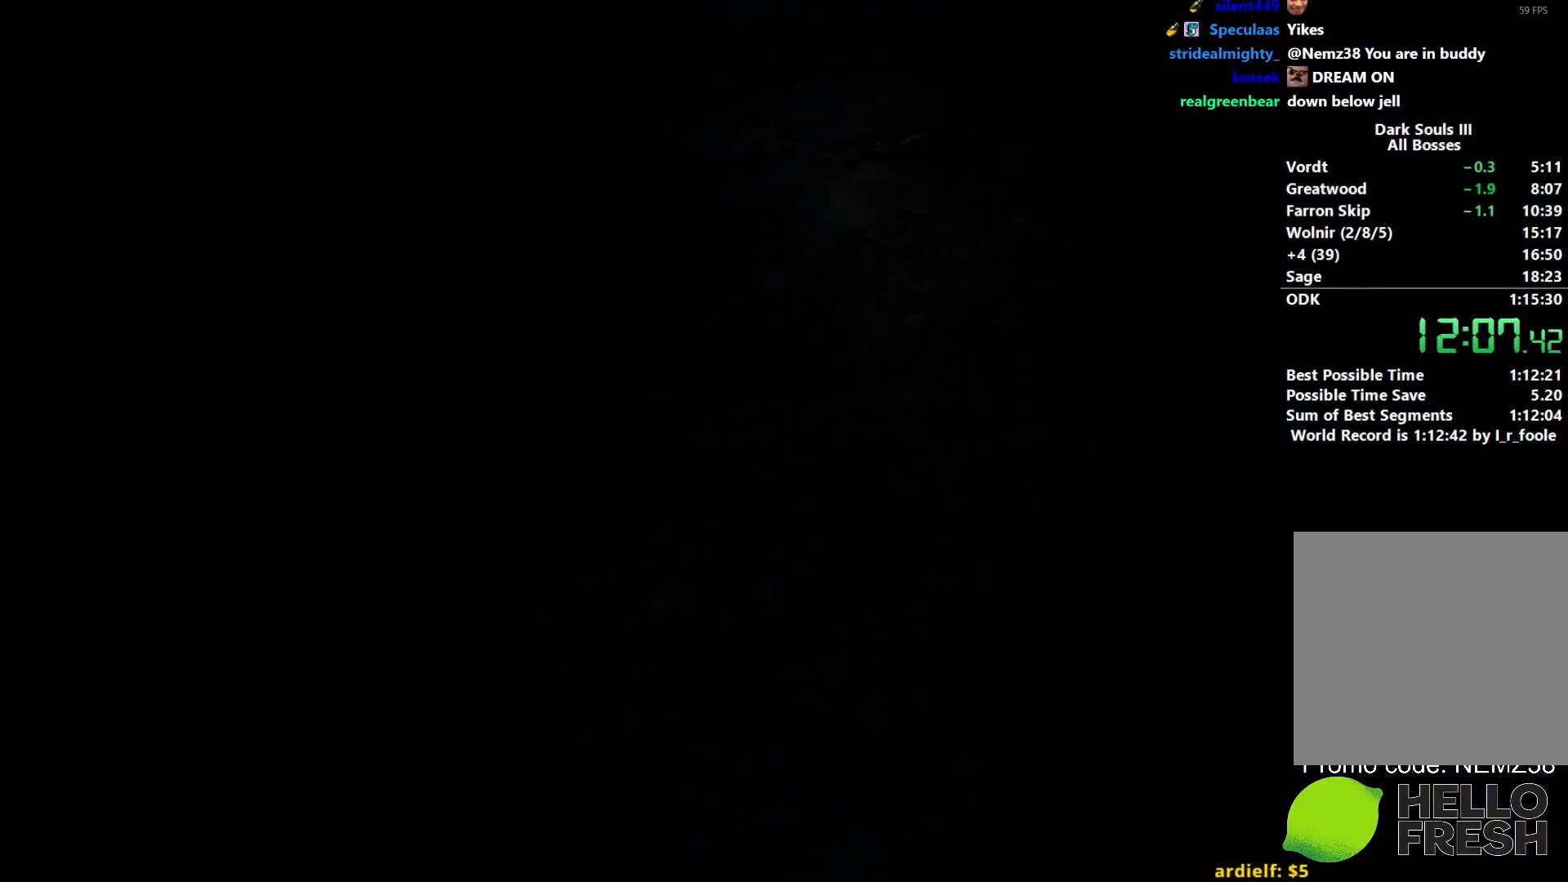
{"buttons": [], "left_stick": "center", "right_stick": "center", "events": [[50, "START", "up"], [133, "START", "down"], [233, "START", "up"], [300, "START", "down"], [367, "START", "up"]]}
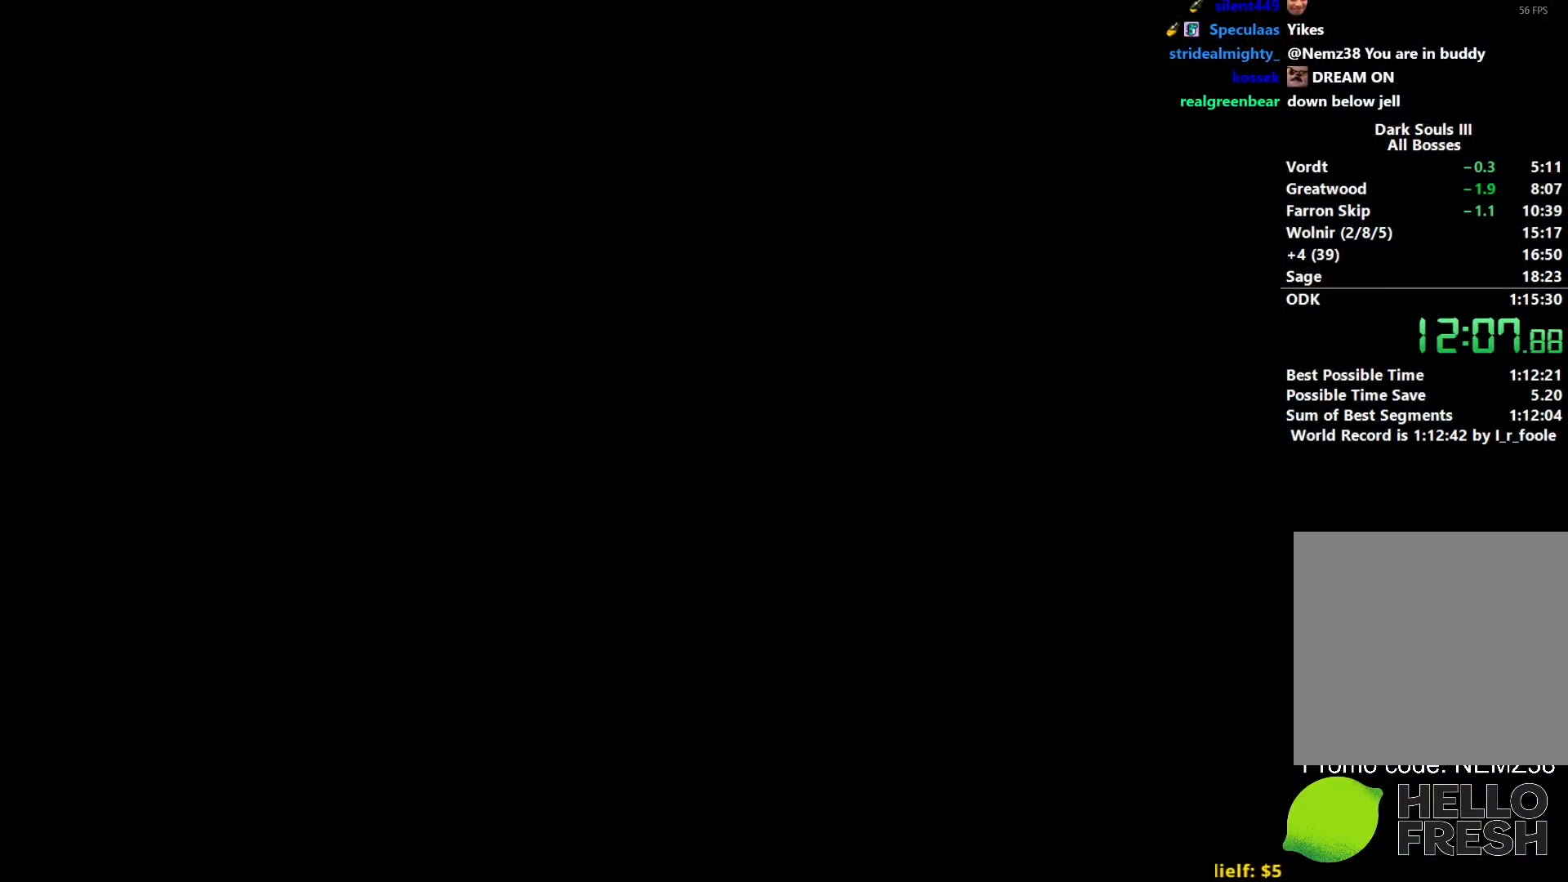
{"buttons": [], "left_stick": "center", "right_stick": "center", "events": []}
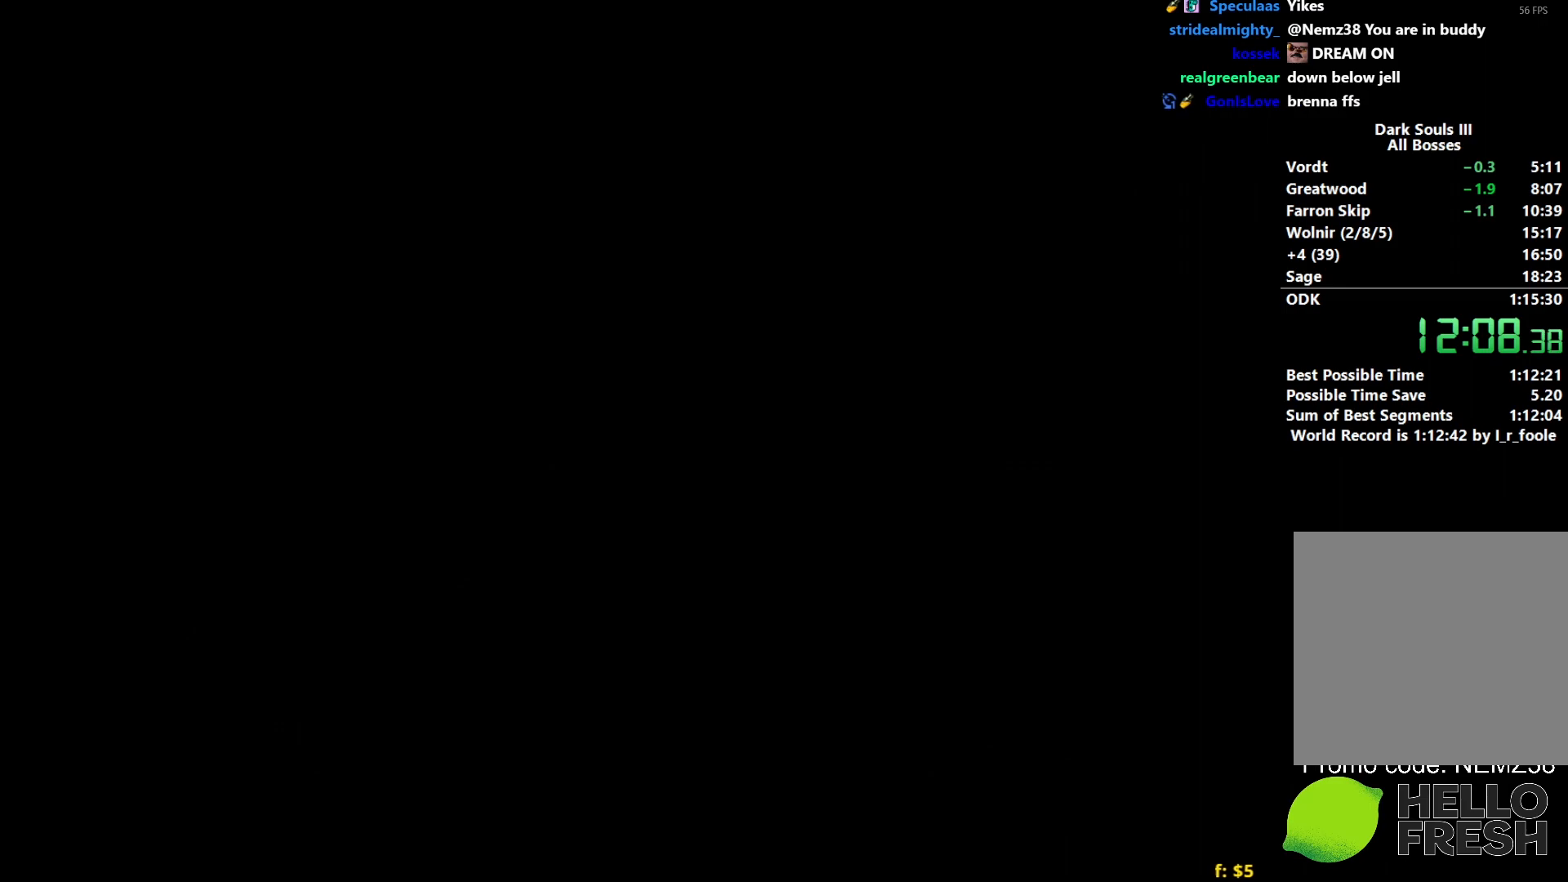
{"buttons": [], "left_stick": "center", "right_stick": "center", "events": []}
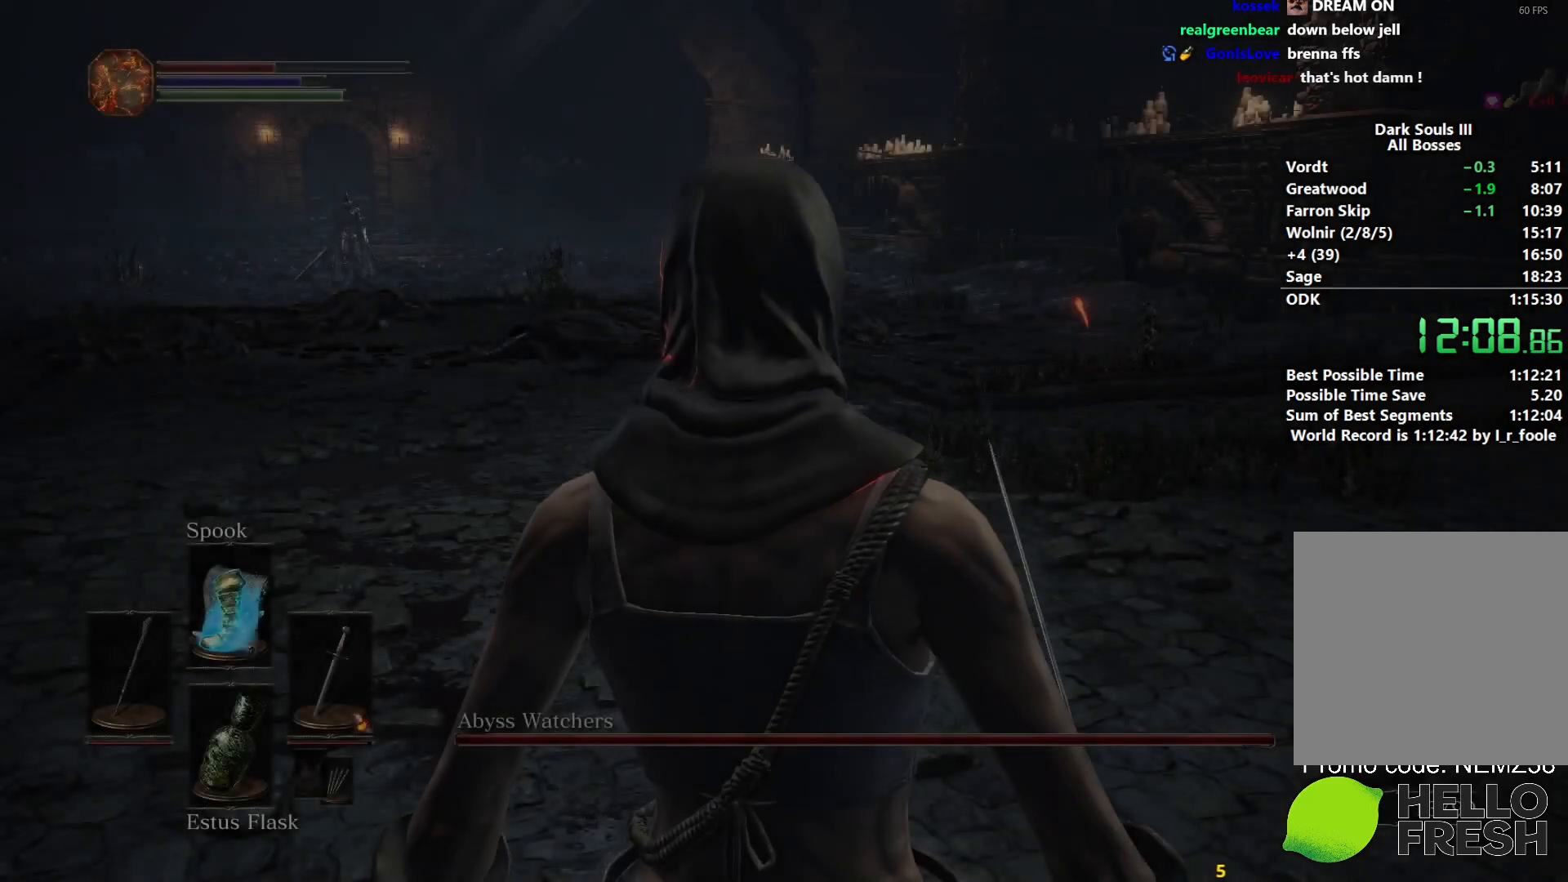
{"buttons": ["DPAD_LEFT"], "left_stick": "center", "right_stick": "center", "events": [[17, "START", "down"], [83, "START", "up"], [150, "DPAD_LEFT", "down"], [217, "A", "down"], [217, "DPAD_LEFT", "up"], [300, "L1", "down"], [317, "A", "up"], [383, "A", "down"], [400, "L1", "up"], [450, "DPAD_LEFT", "down"], [483, "A", "up"]]}
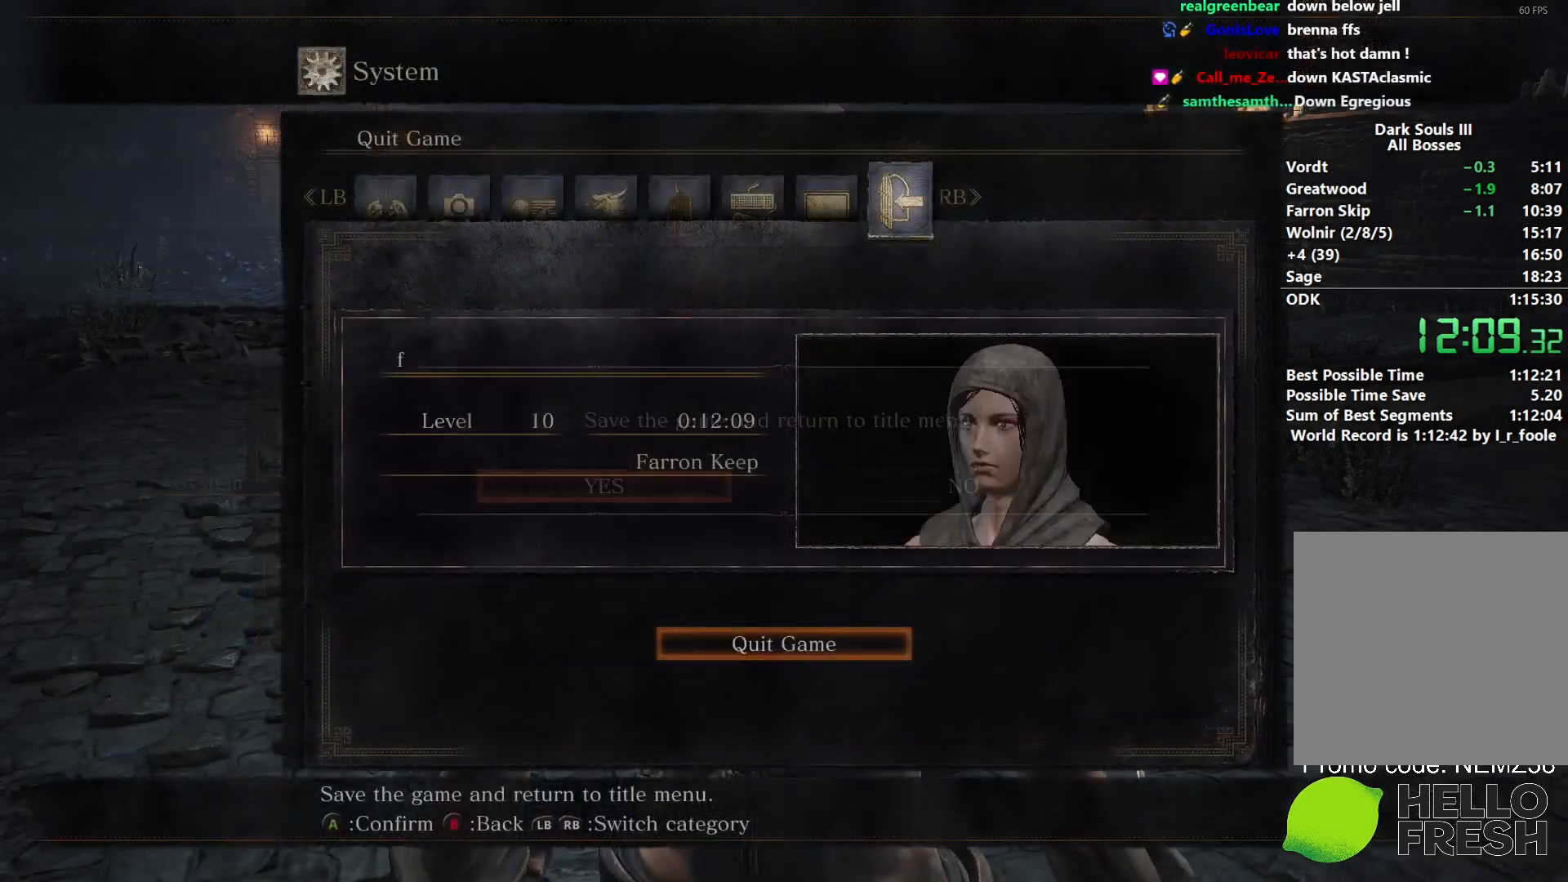
{"buttons": ["A"], "left_stick": "center", "right_stick": "center", "events": [[50, "A", "down"], [50, "DPAD_LEFT", "up"], [133, "A", "up"], [183, "A", "down"], [250, "A", "up"], [333, "A", "down"], [417, "A", "up"], [483, "A", "down"]]}
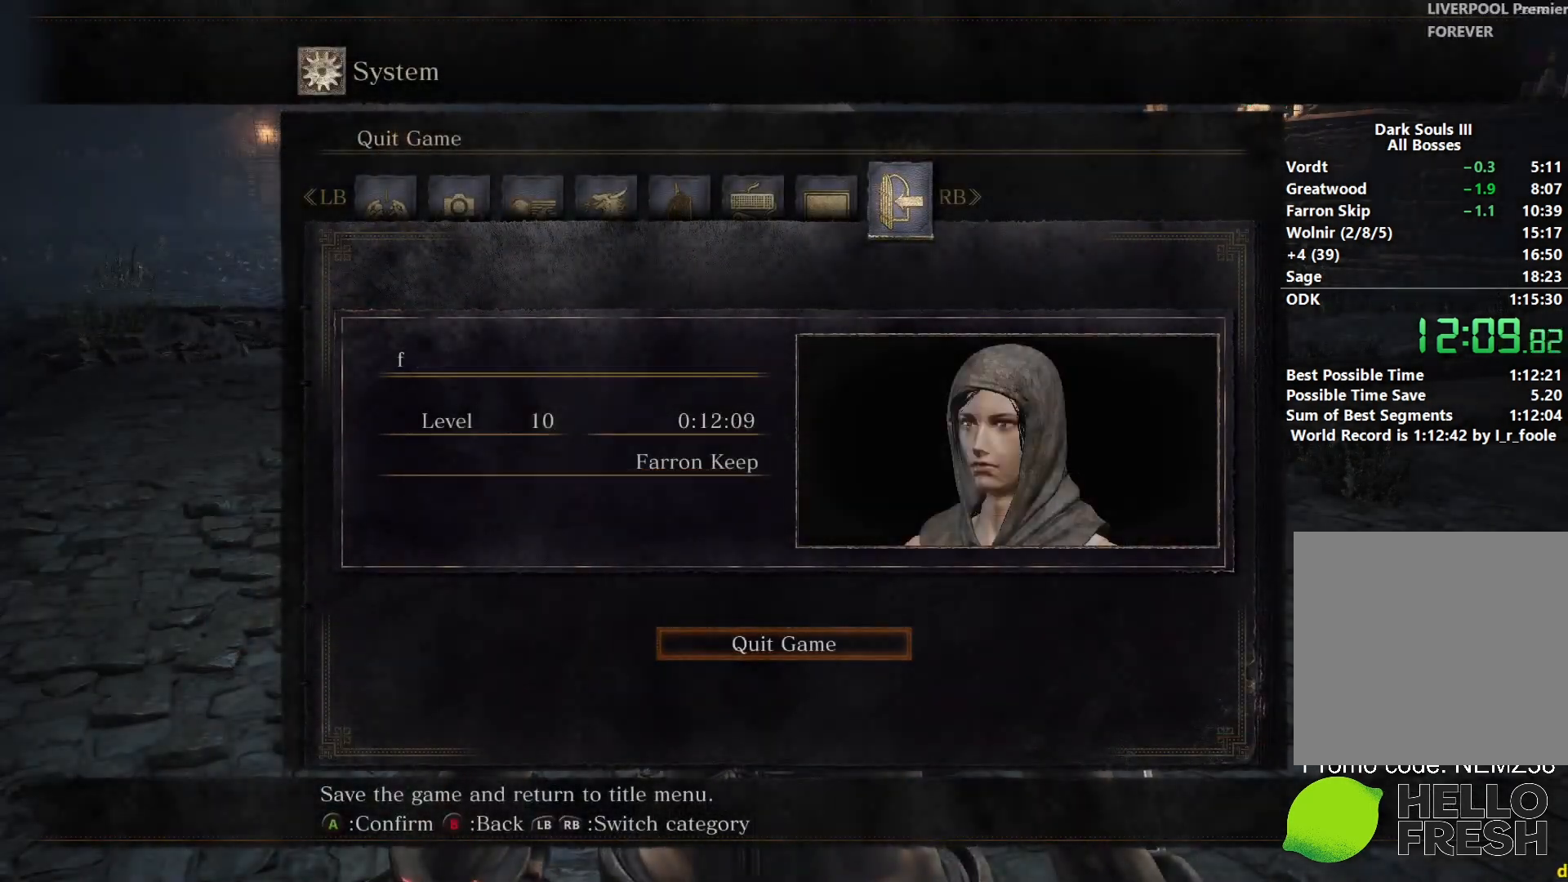
{"buttons": [], "left_stick": "center", "right_stick": "center", "events": [[67, "A", "up"], [150, "A", "down"], [233, "A", "up"]]}
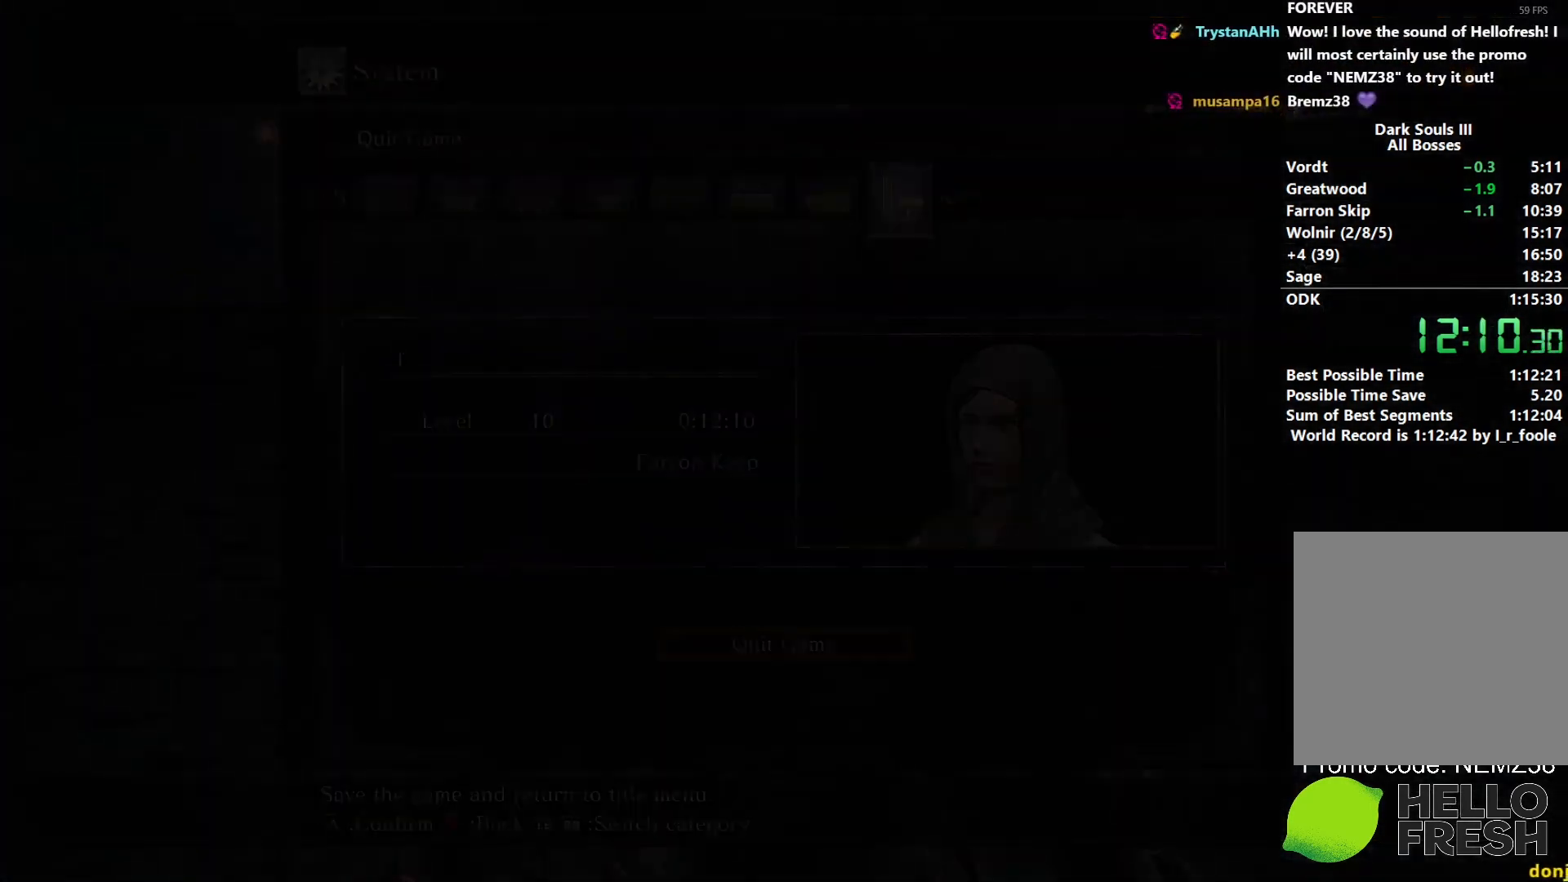
{"buttons": [], "left_stick": "center", "right_stick": "center", "events": [[217, "A", "down"], [317, "A", "up"], [400, "A", "down"], [500, "A", "up"]]}
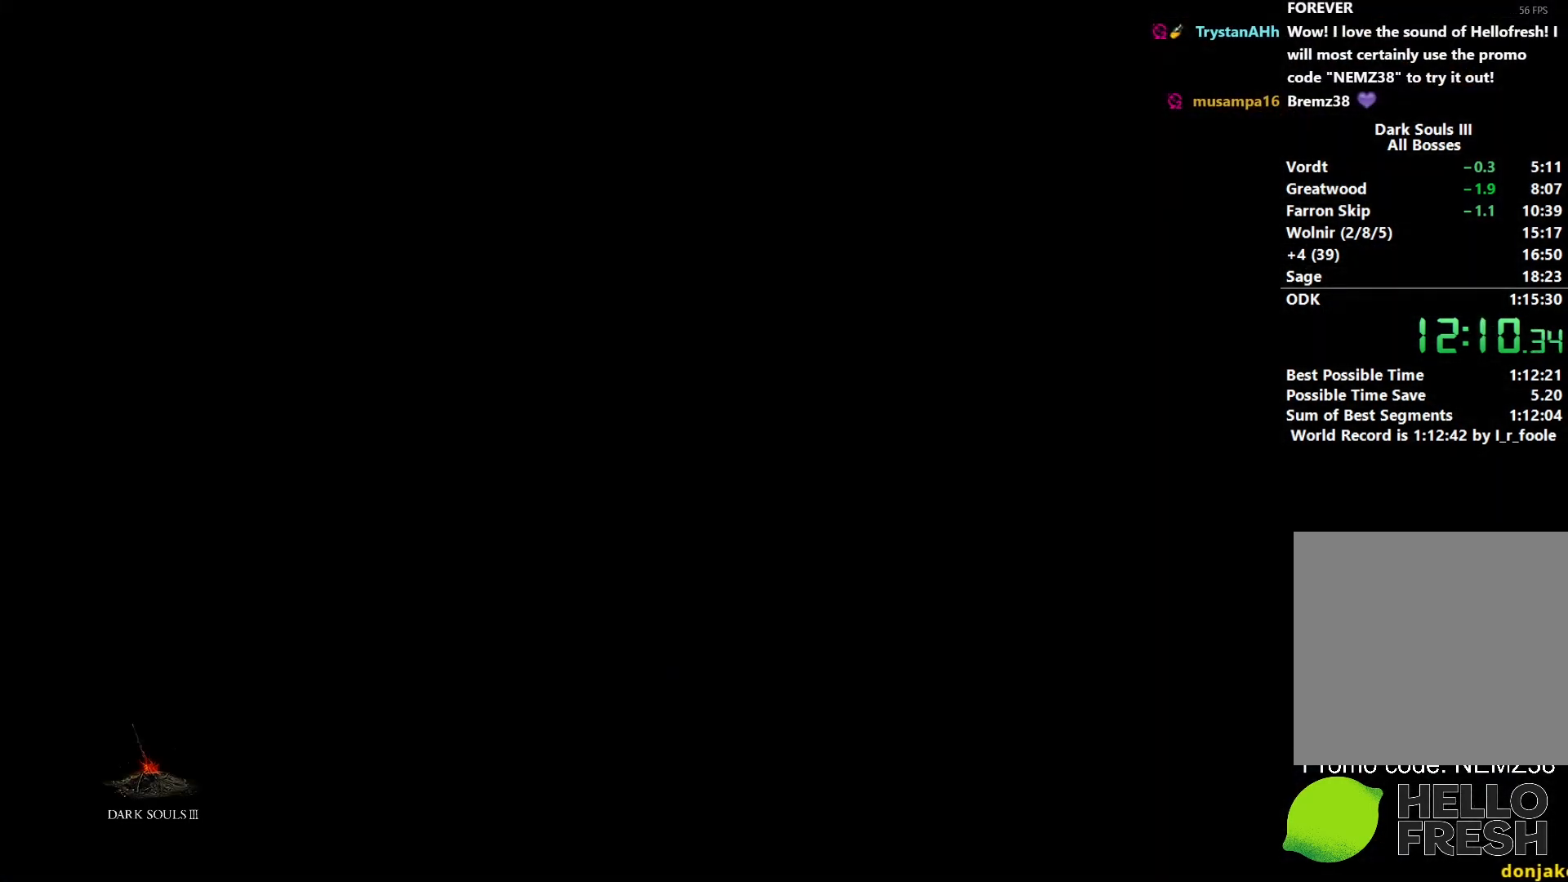
{"buttons": ["A"], "left_stick": "center", "right_stick": "center", "events": [[67, "A", "down"], [167, "A", "up"], [283, "A", "down"], [333, "A", "up"], [433, "A", "down"]]}
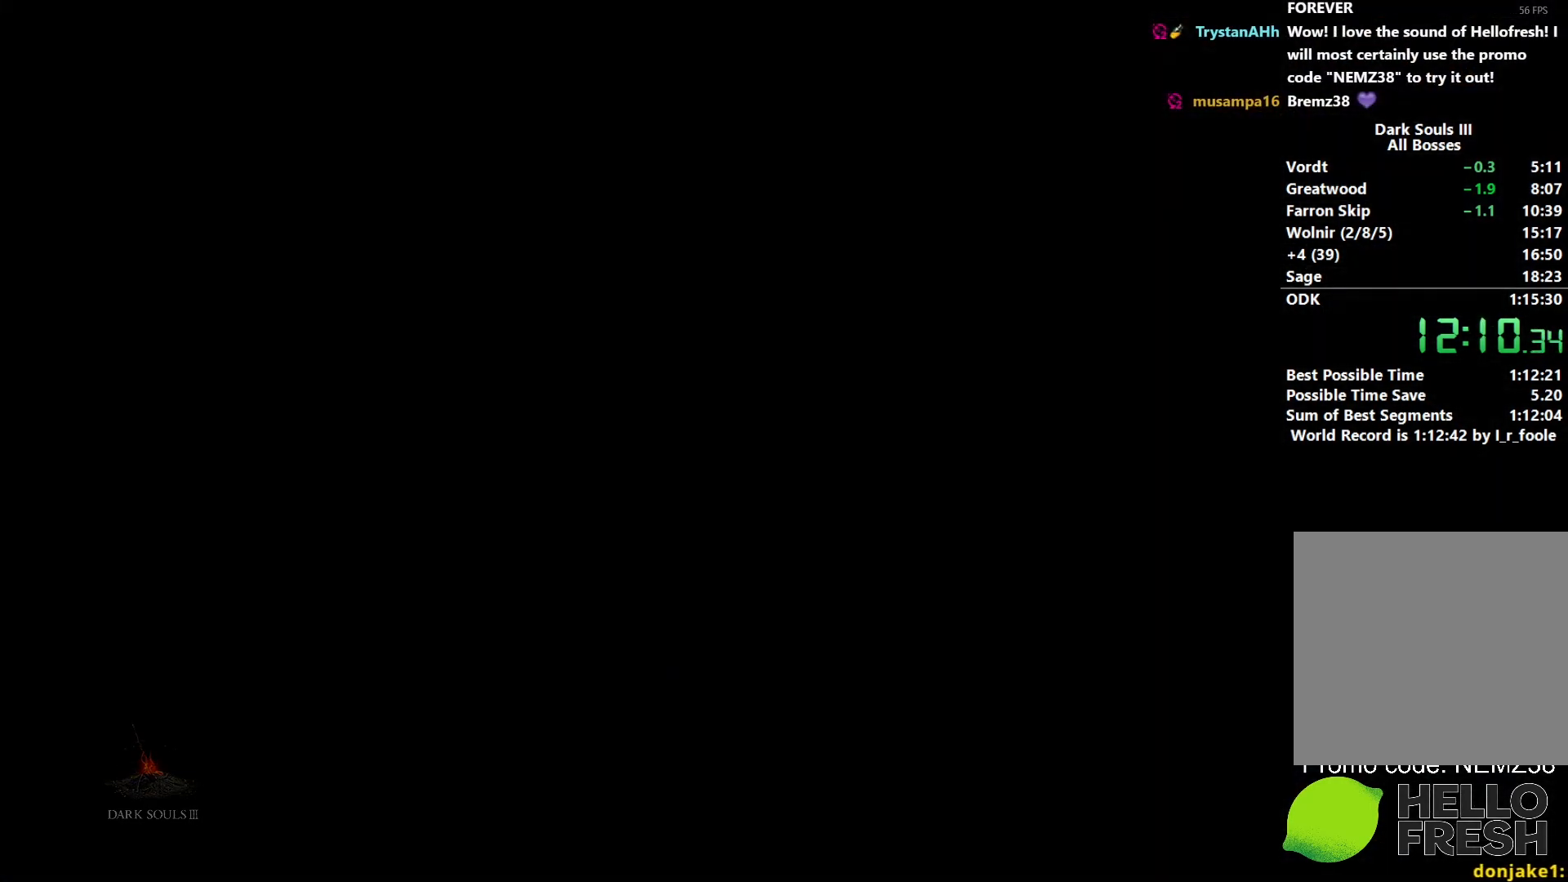
{"buttons": ["A"], "left_stick": "center", "right_stick": "center", "events": [[33, "A", "up"], [150, "A", "down"], [200, "A", "up"], [300, "A", "down"], [417, "A", "up"], [483, "A", "down"]]}
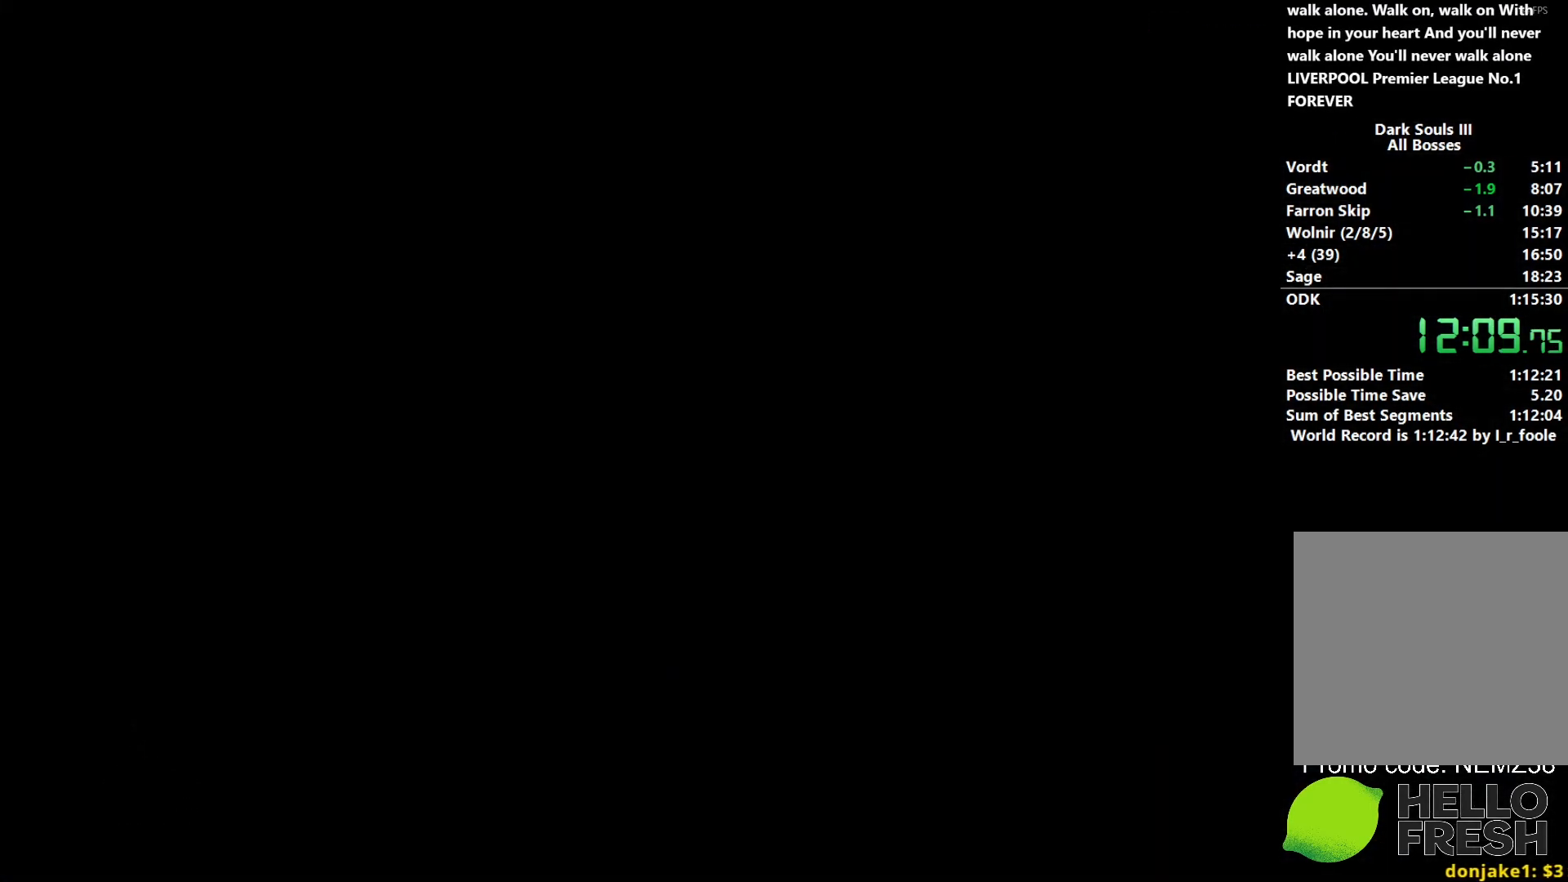
{"buttons": [], "left_stick": "center", "right_stick": "center", "events": [[100, "A", "up"], [183, "A", "down"], [283, "A", "up"], [367, "A", "down"], [450, "A", "up"]]}
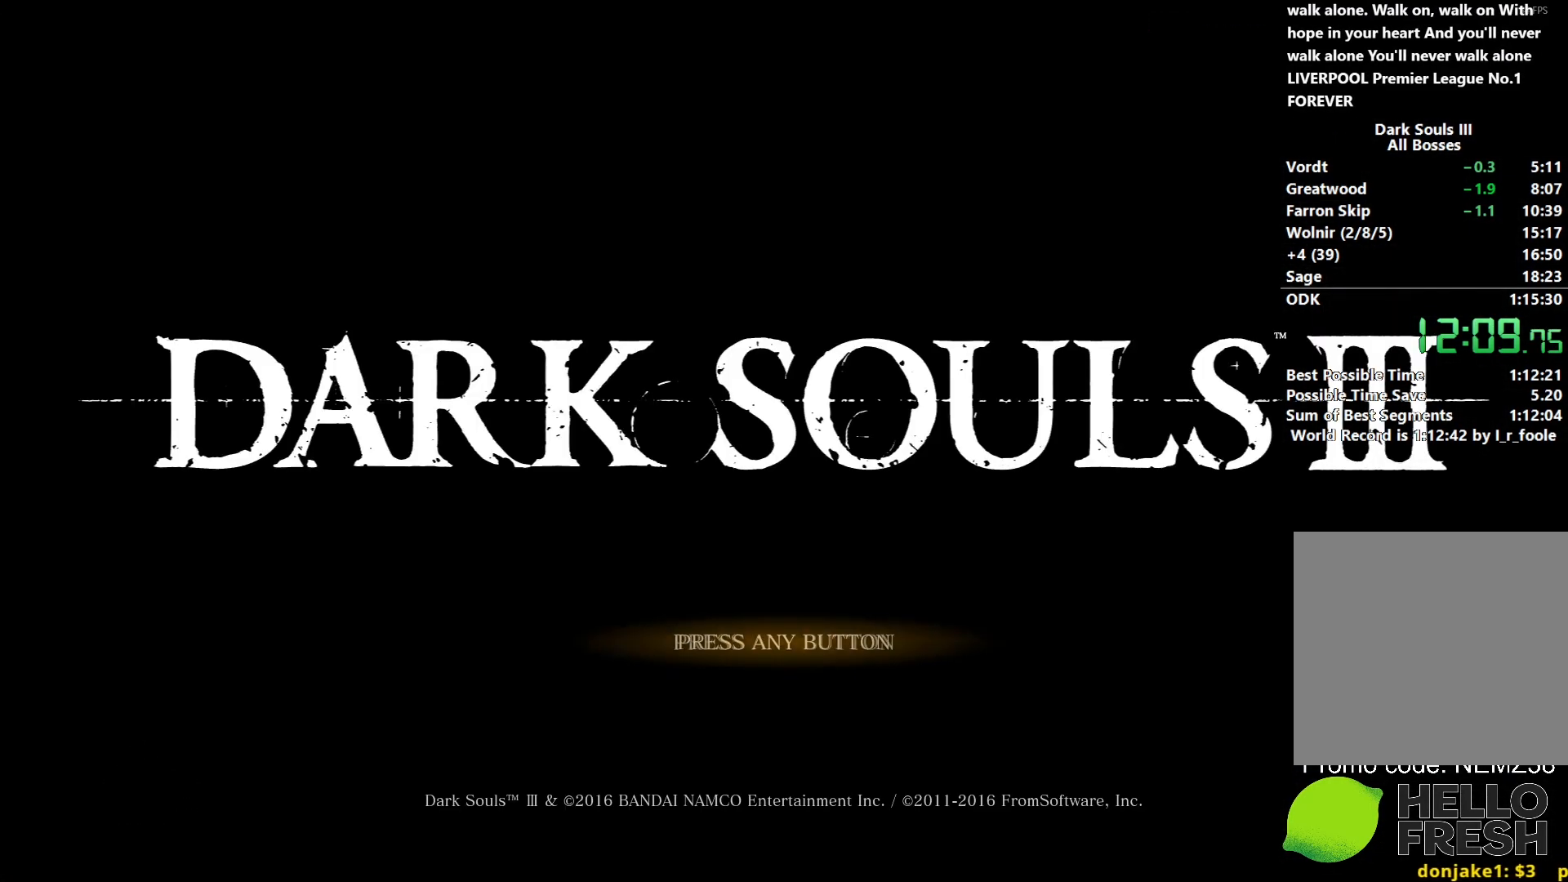
{"buttons": [], "left_stick": "center", "right_stick": "center", "events": [[50, "A", "down"], [133, "A", "up"], [233, "A", "down"], [317, "A", "up"], [400, "A", "down"], [483, "A", "up"]]}
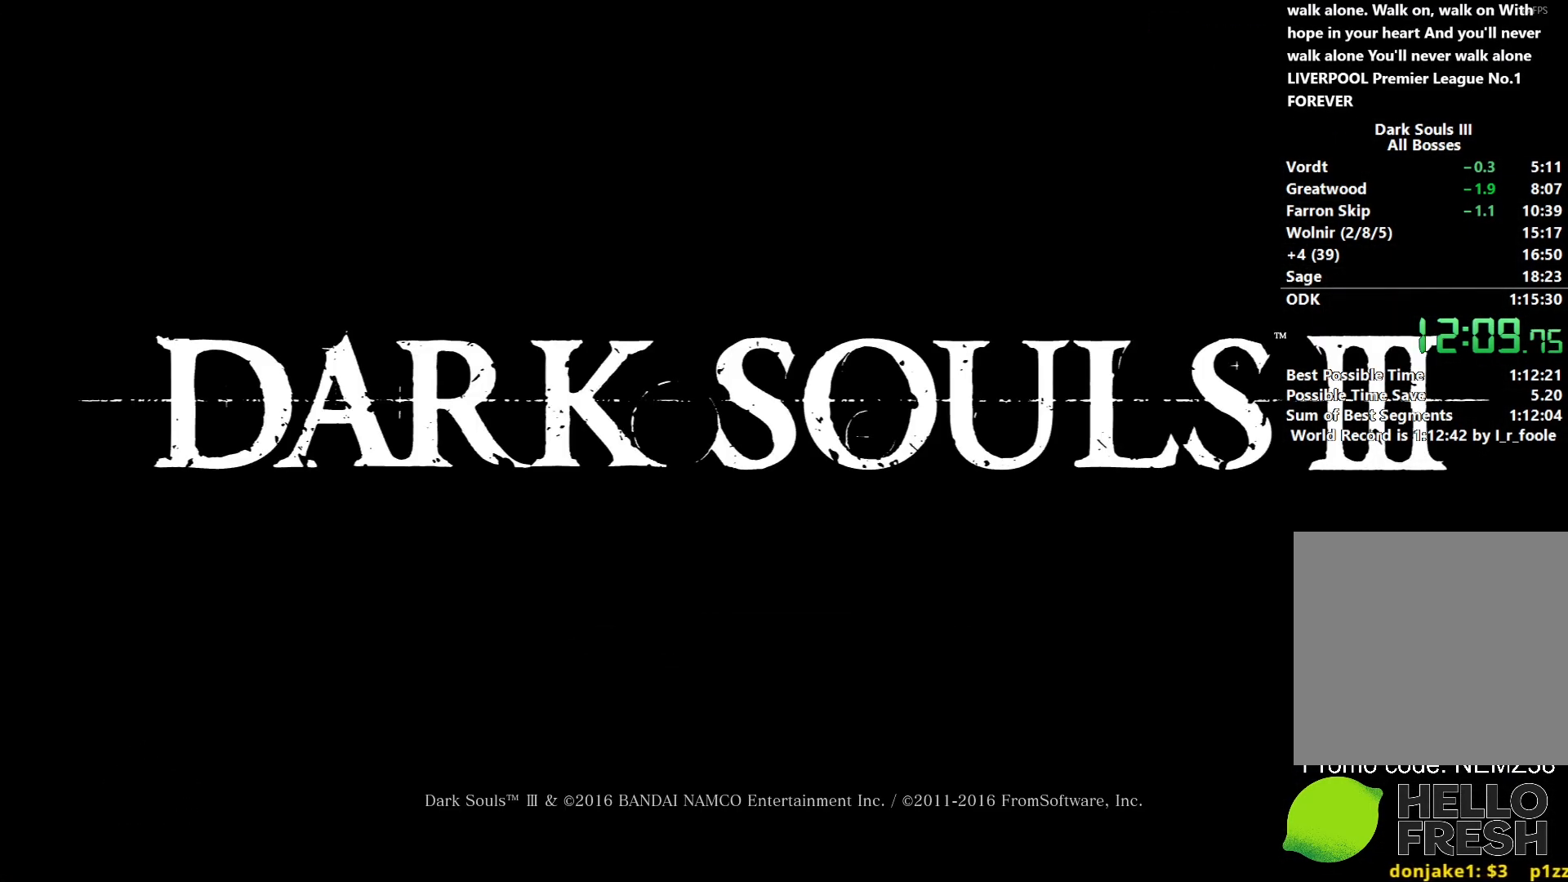
{"buttons": ["A"], "left_stick": "center", "right_stick": "center", "events": [[117, "A", "down"], [200, "A", "up"], [267, "A", "down"], [383, "A", "up"], [450, "A", "down"]]}